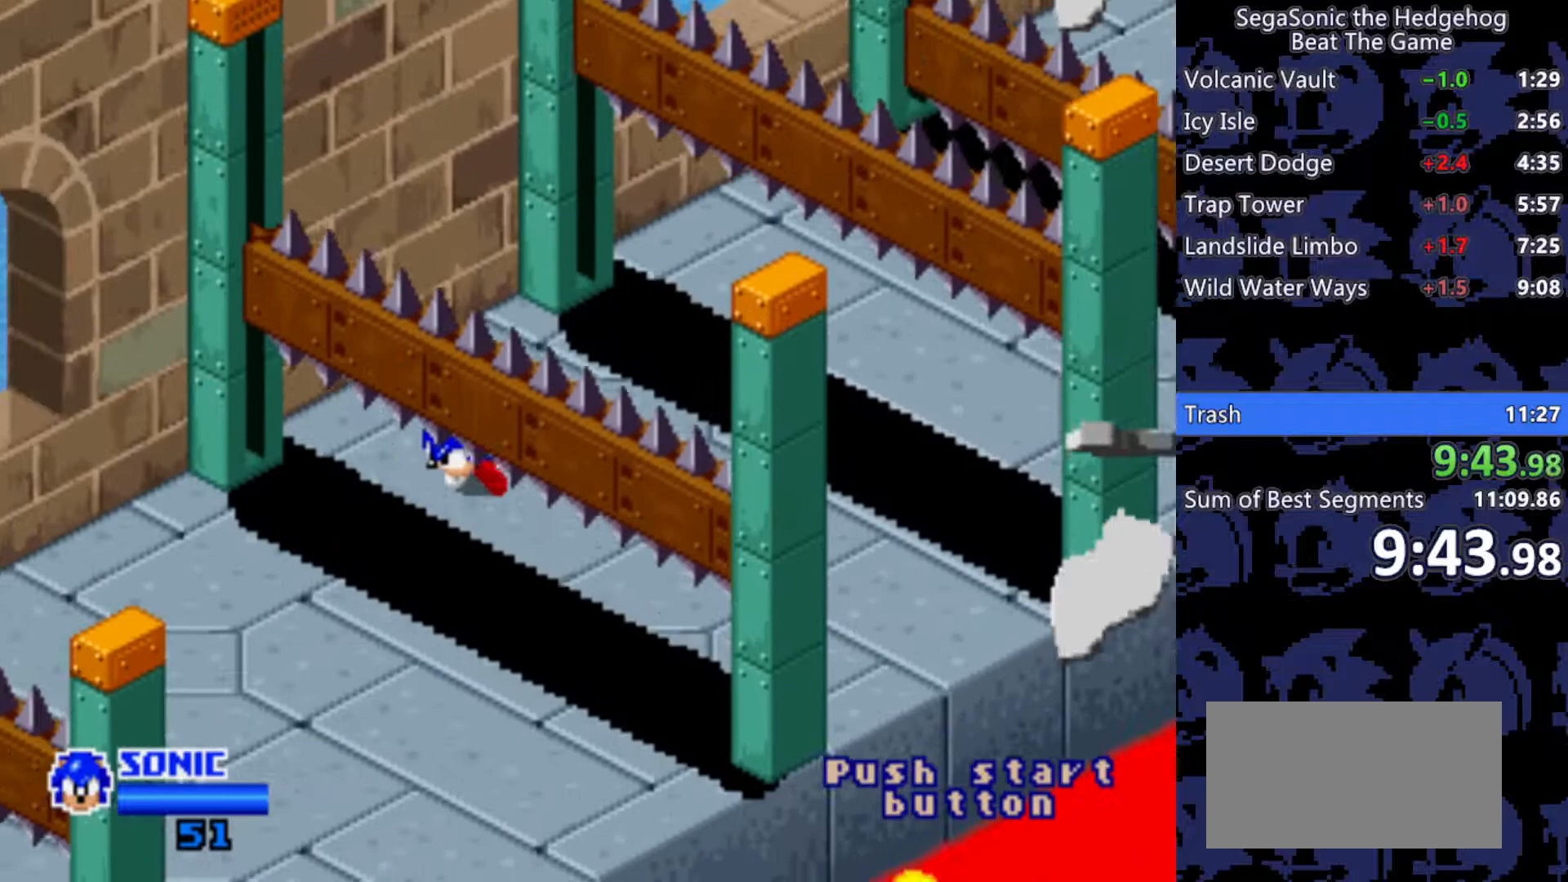
Gameplay with keyboard; each line is a JSON object with the keys held at the frame after it. "events" lists presses ("down") and releases ("up") of "a", "d", "j", "s" and "w" between this image and that frame as [ms after this image, input, new state], when the widget could be followed in between. No other keys are recorded. Mouse input is not recorded.
{"keys": [], "events": [[33, "a", "up"], [33, "s", "up"], [217, "a", "down"], [217, "s", "down"], [500, "a", "up"], [500, "s", "up"]]}
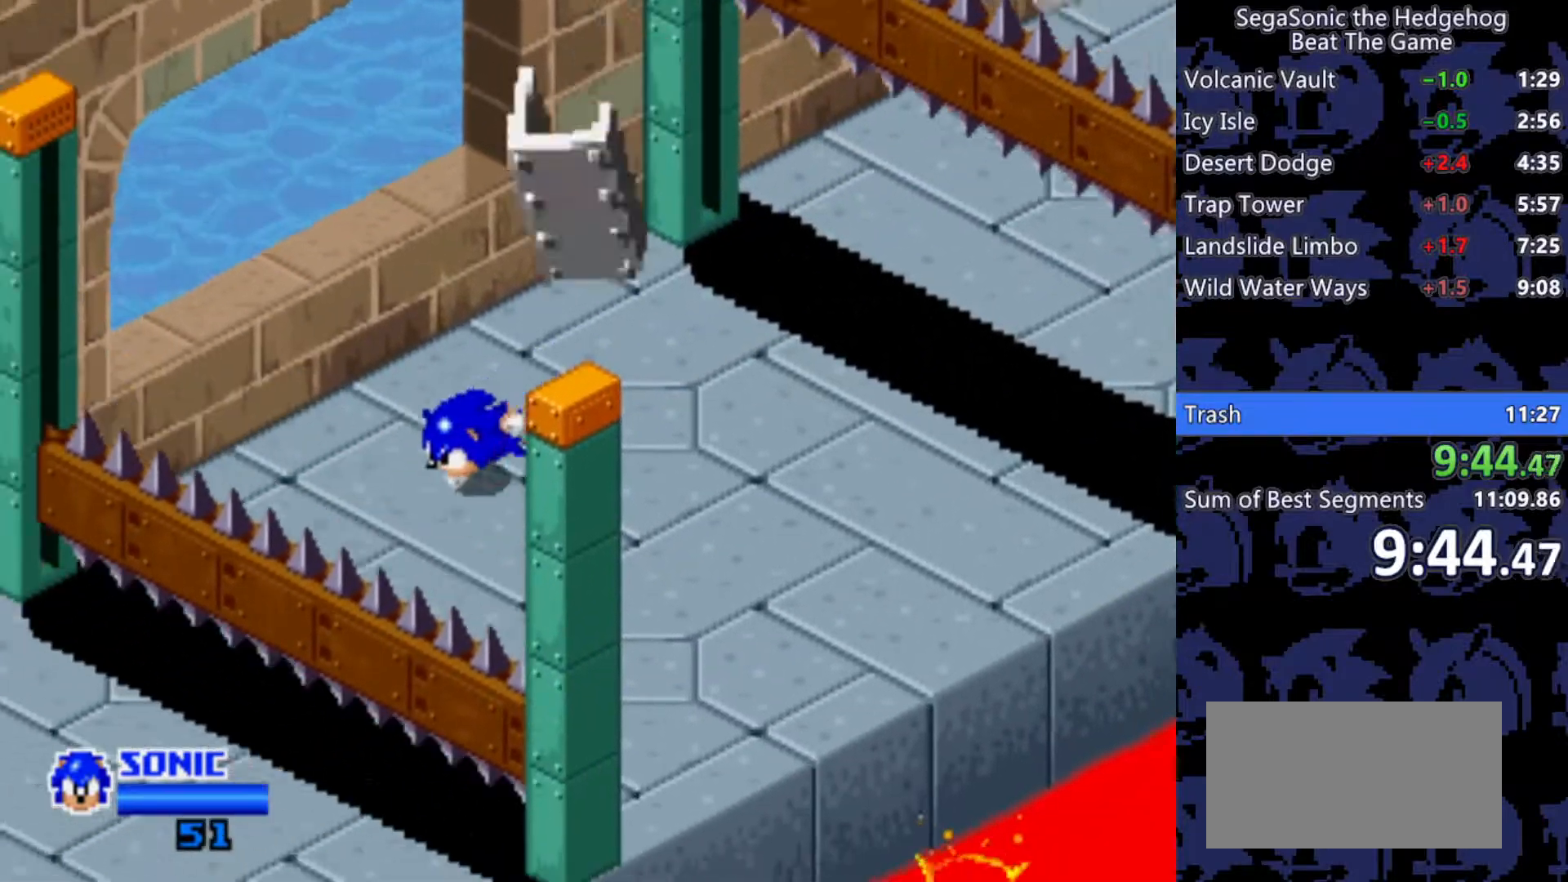
{"keys": [], "events": []}
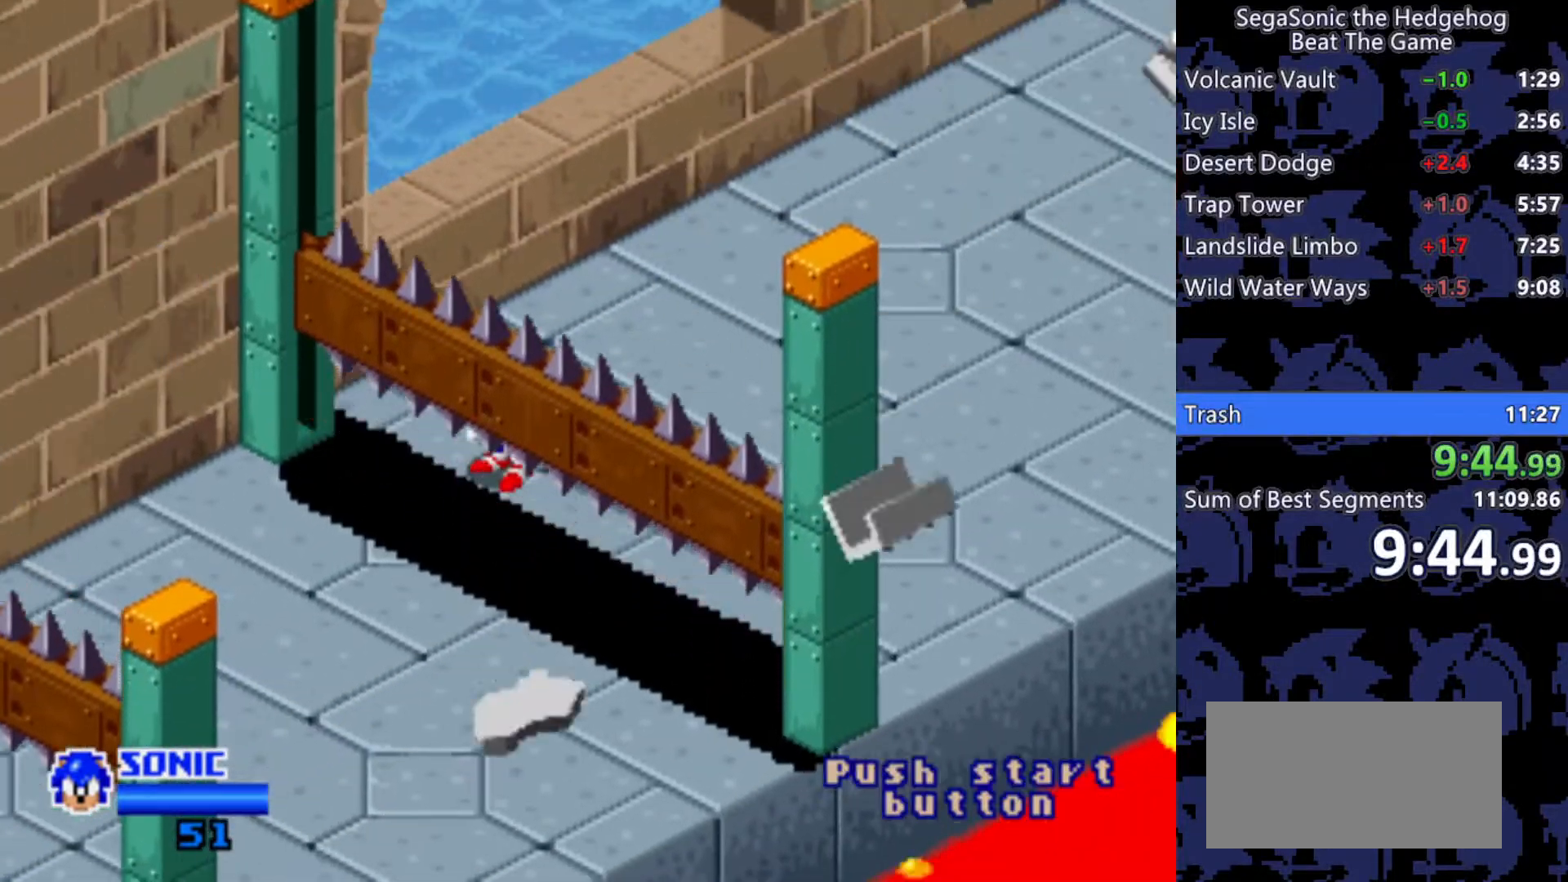
{"keys": ["a", "s"], "events": [[17, "a", "down"], [17, "s", "down"]]}
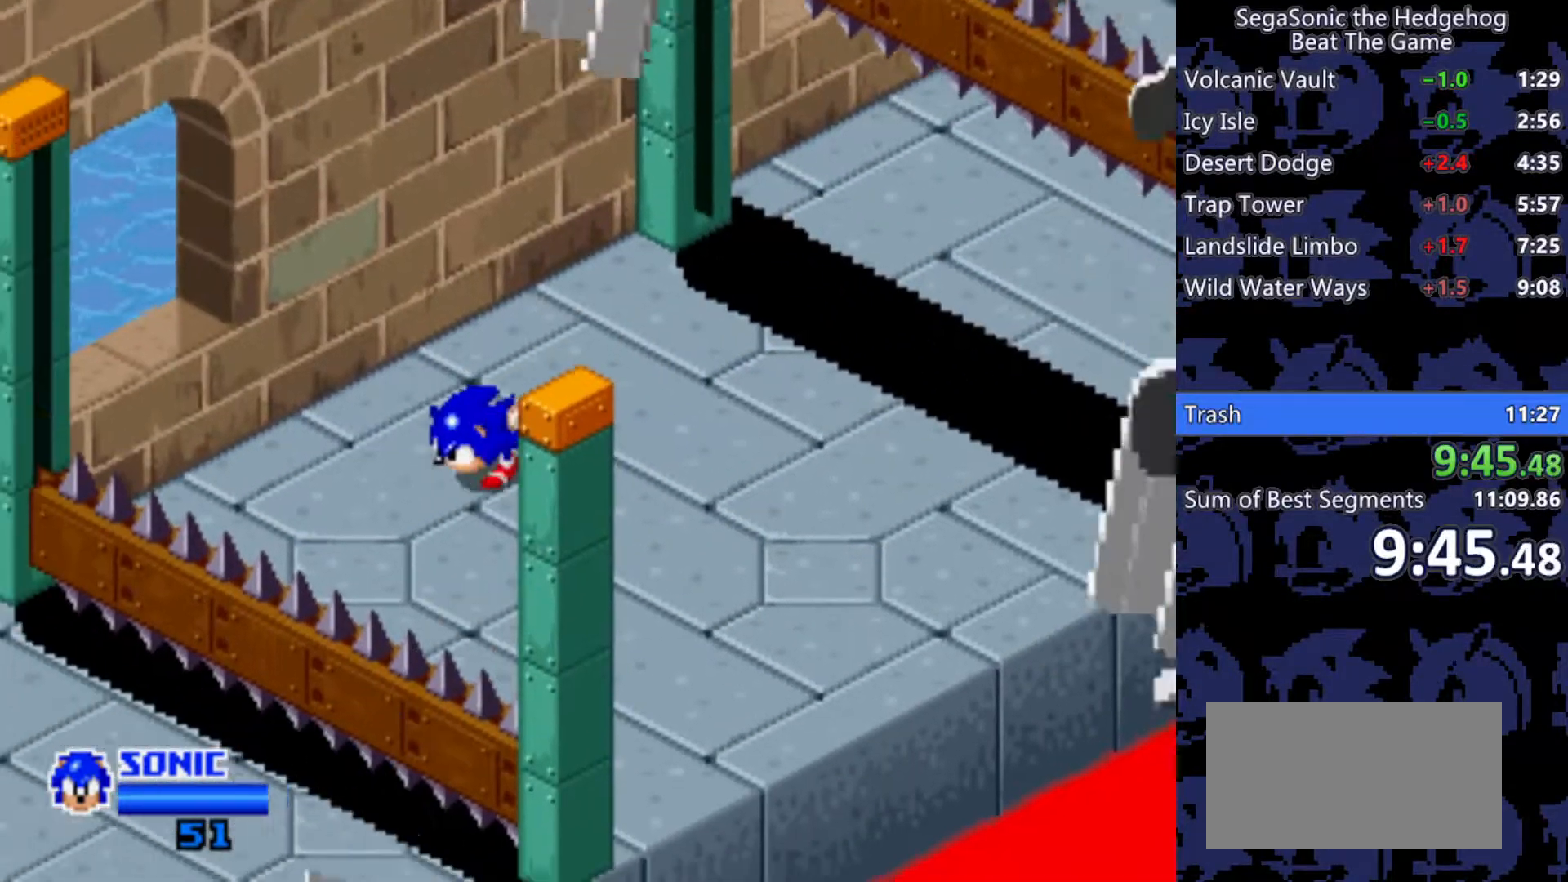
{"keys": ["a", "s"], "events": []}
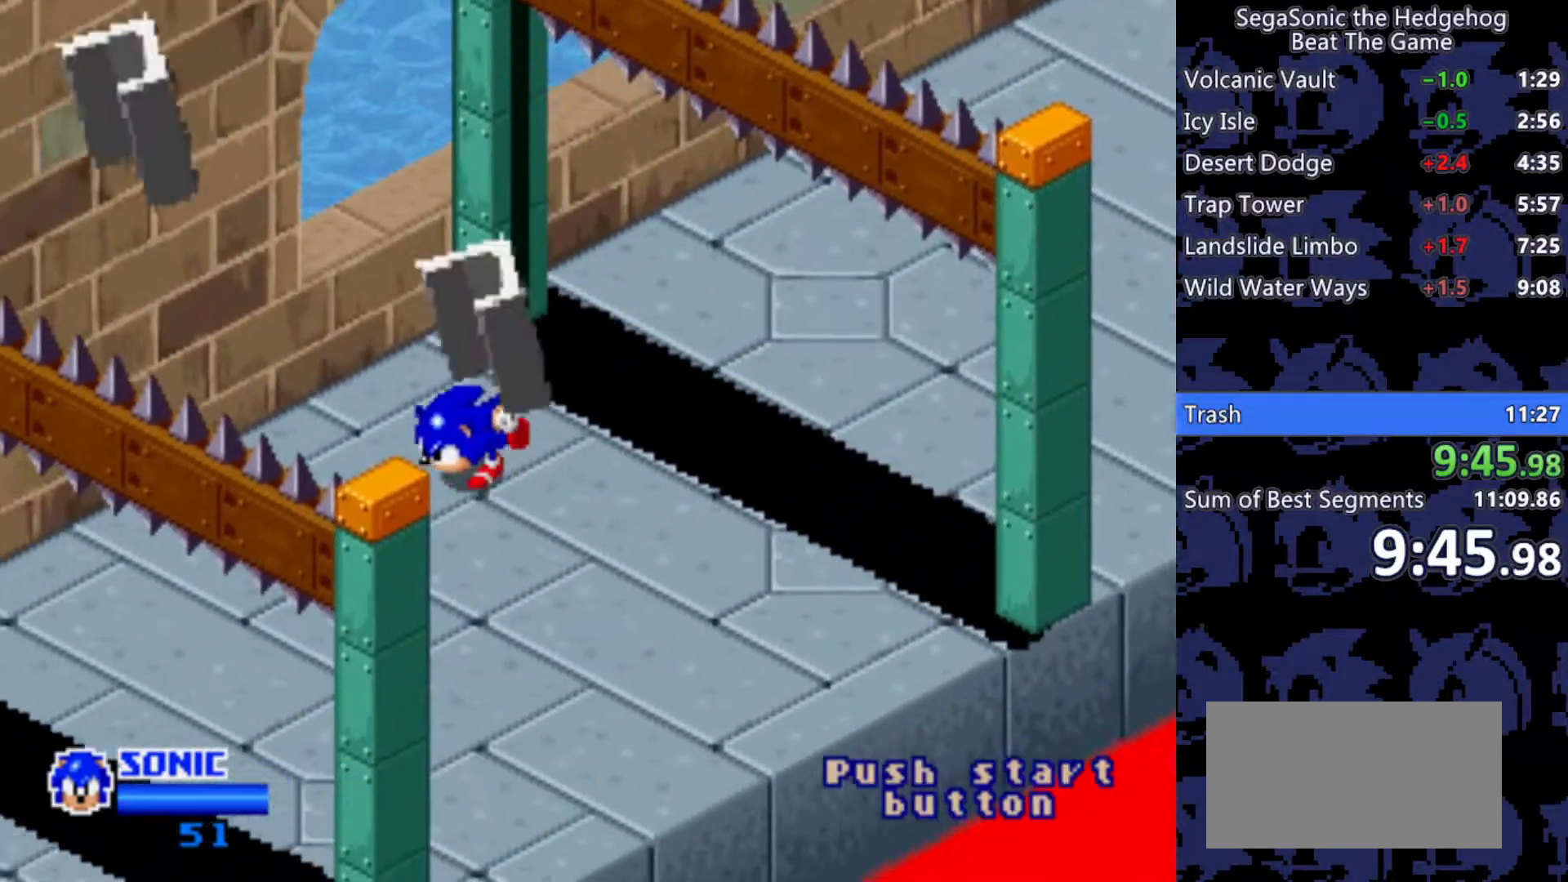
{"keys": ["a", "s"], "events": [[200, "j", "down"], [333, "j", "up"]]}
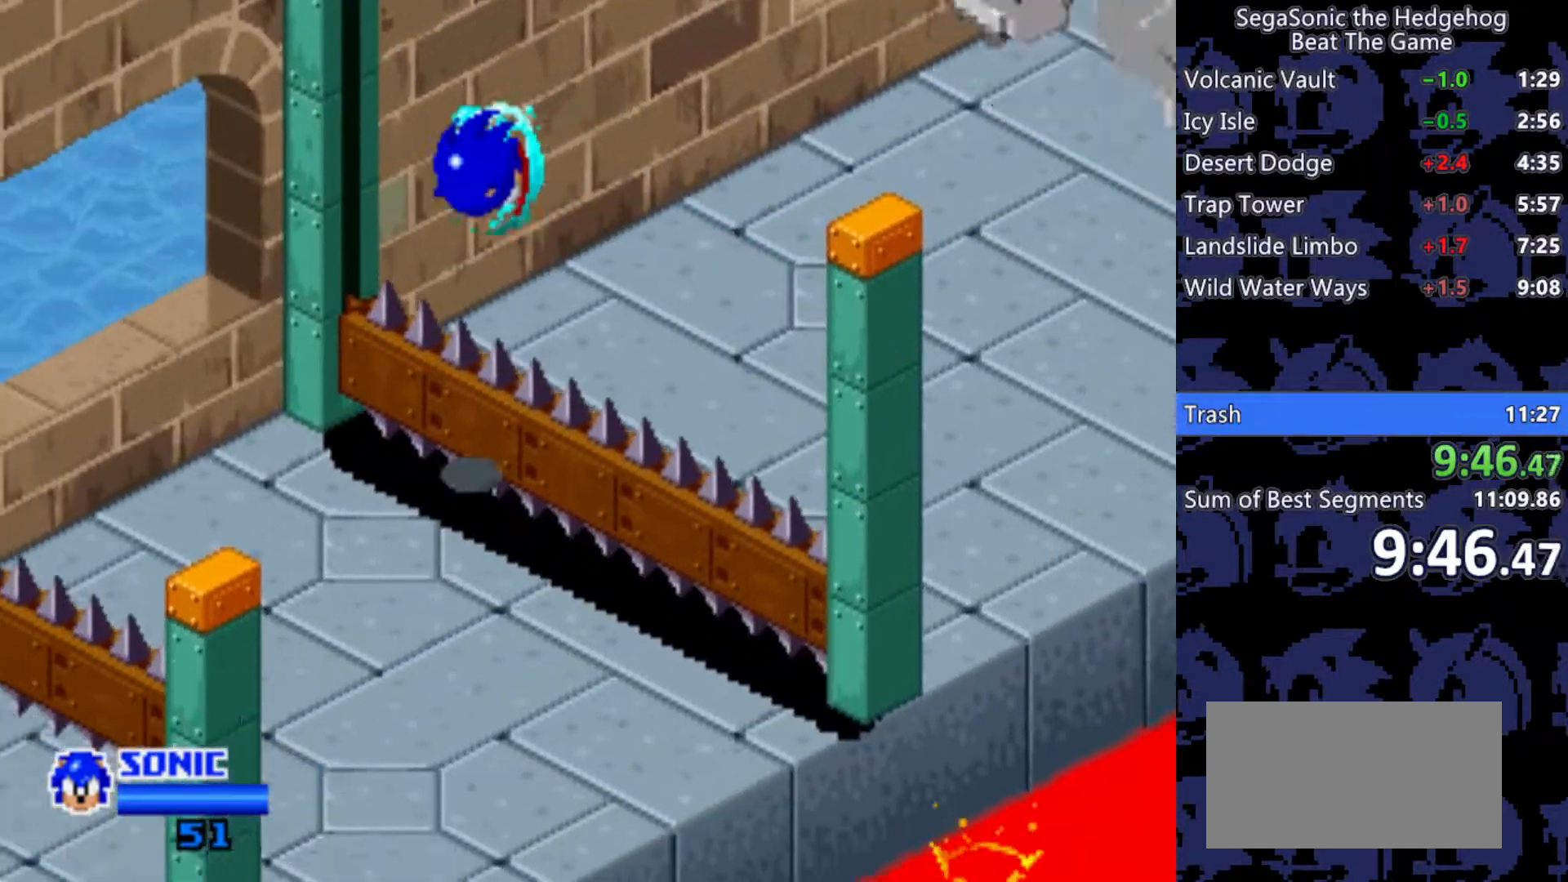
{"keys": ["a", "s"], "events": [[350, "j", "down"], [483, "j", "up"]]}
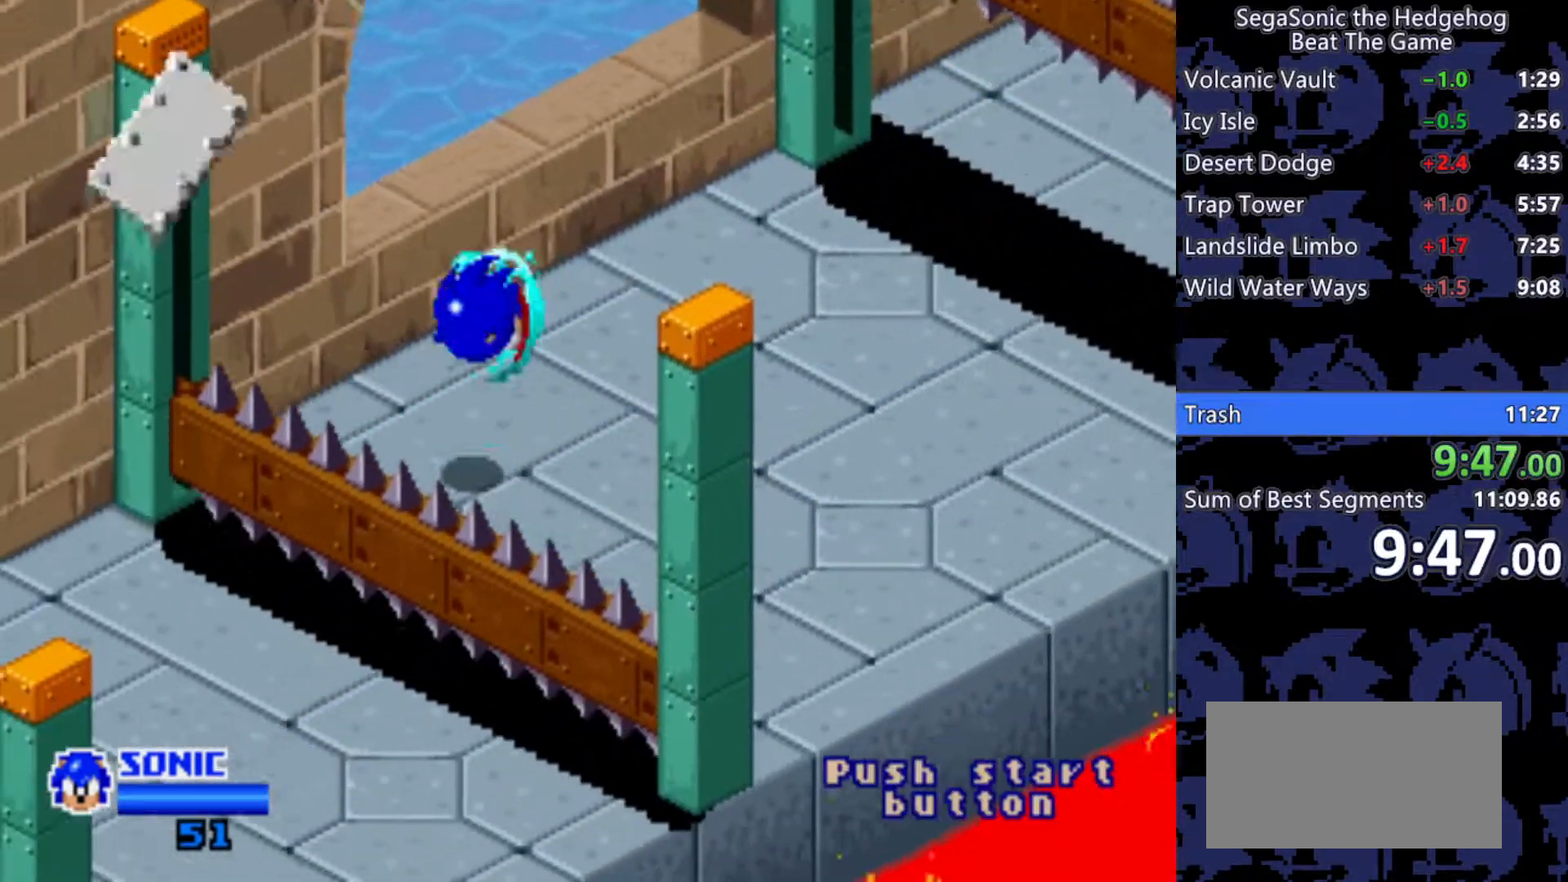
{"keys": ["a", "j", "s"], "events": [[500, "j", "down"]]}
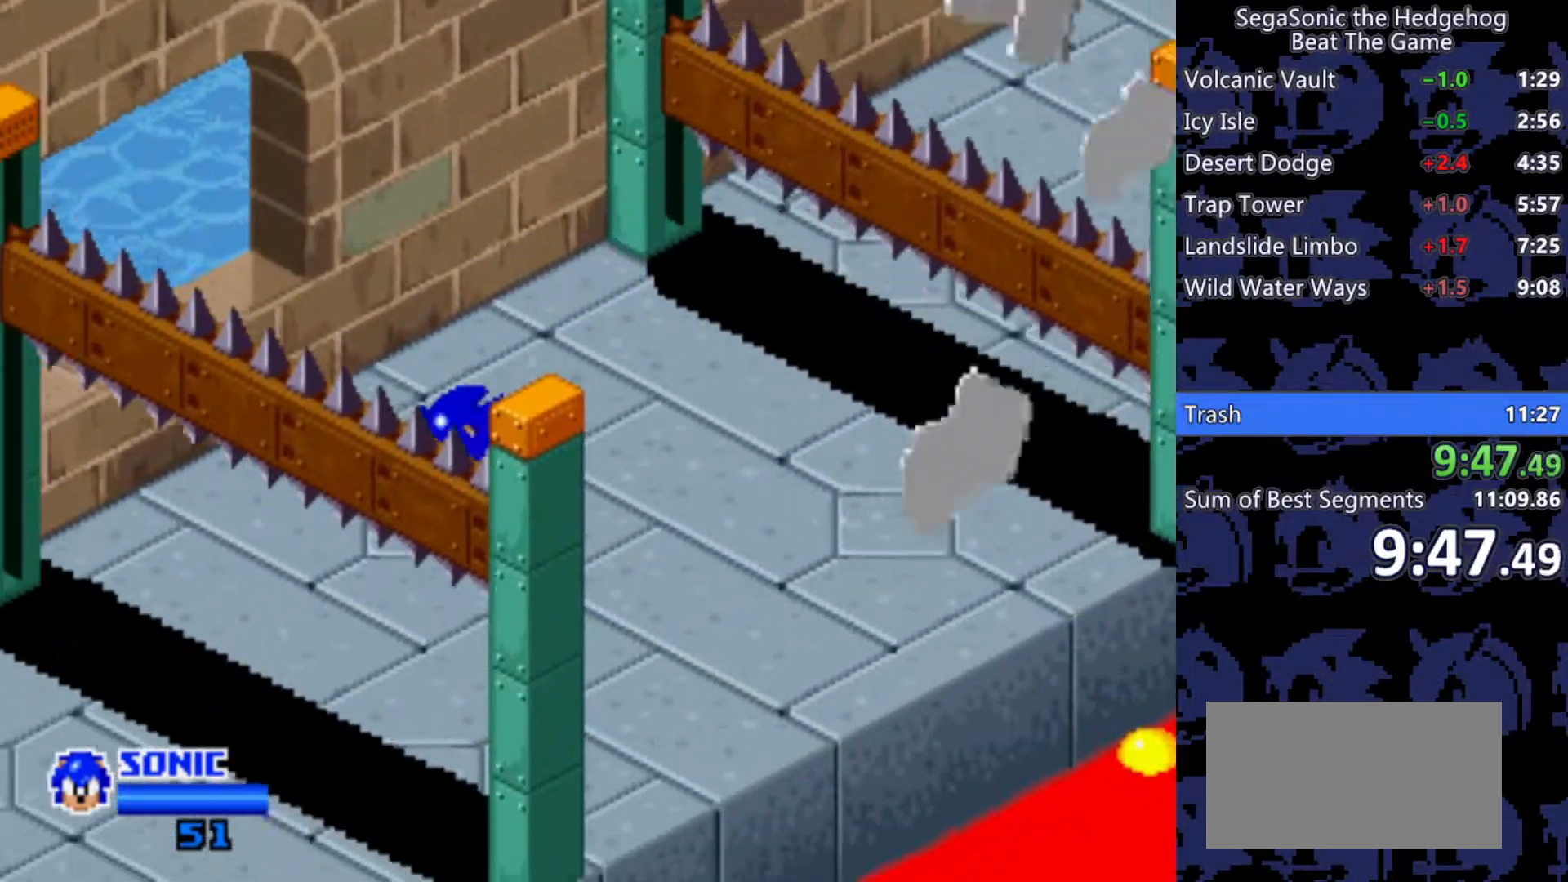
{"keys": ["a", "s"], "events": [[133, "j", "up"]]}
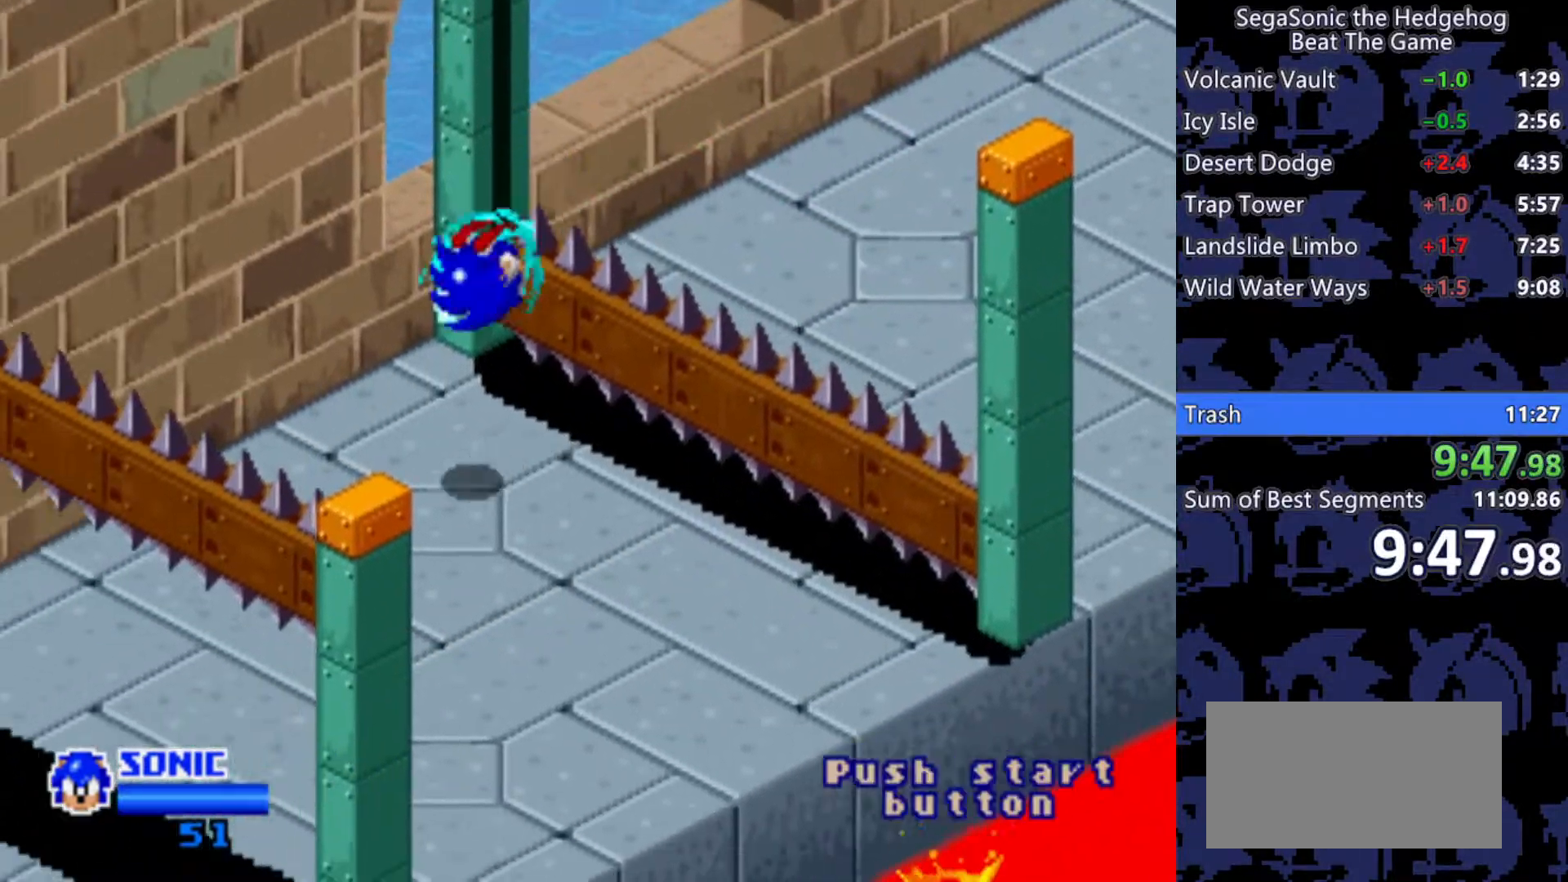
{"keys": ["a", "s"], "events": [[150, "j", "down"], [300, "j", "up"]]}
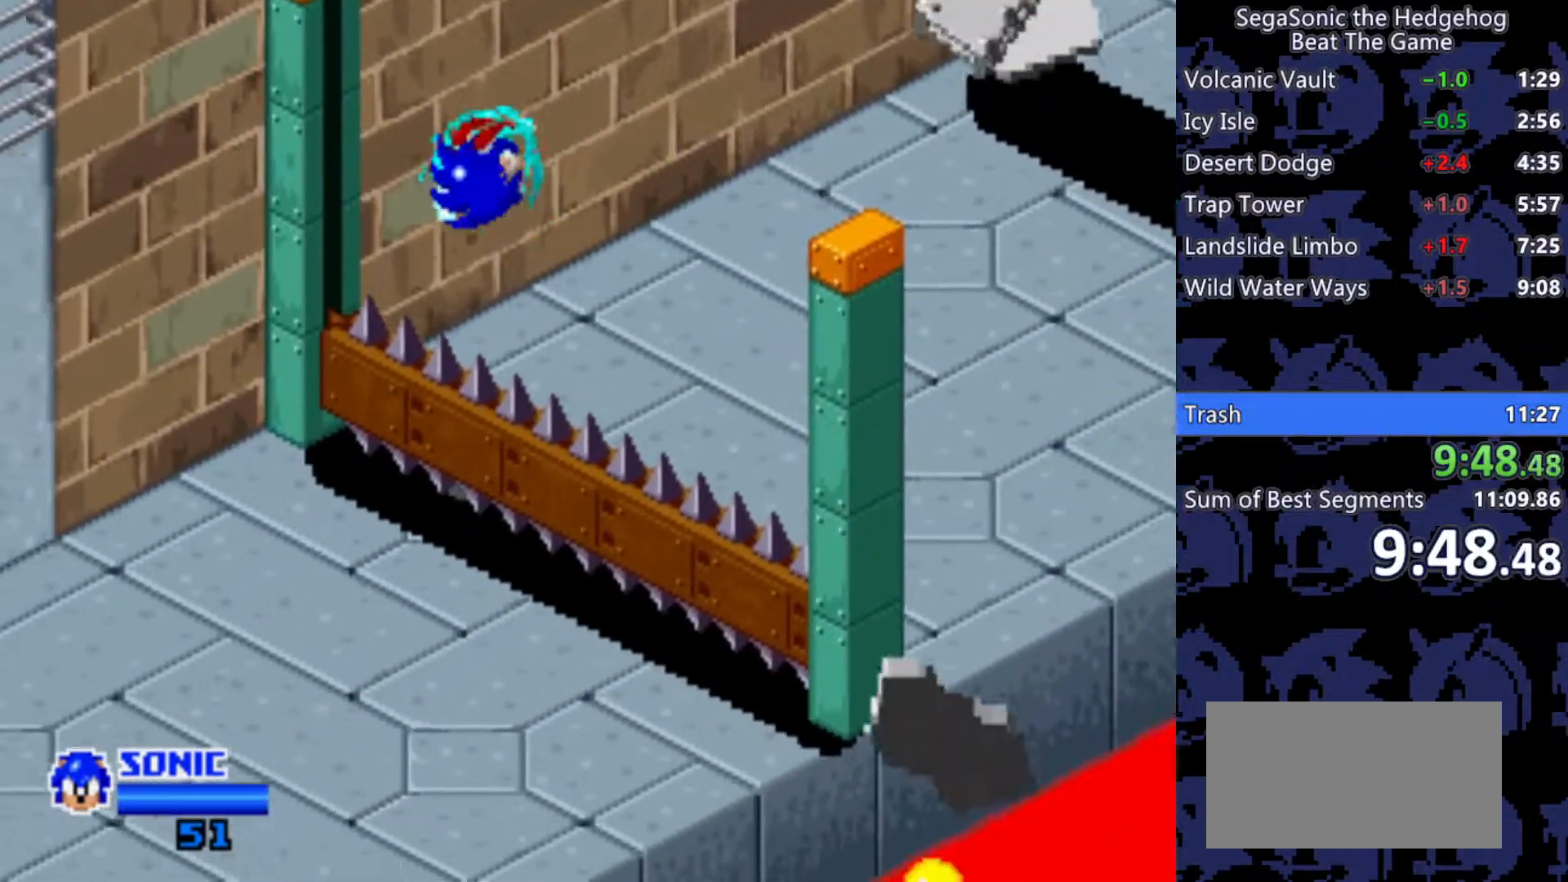
{"keys": ["a", "w"], "events": [[267, "s", "up"], [367, "w", "down"]]}
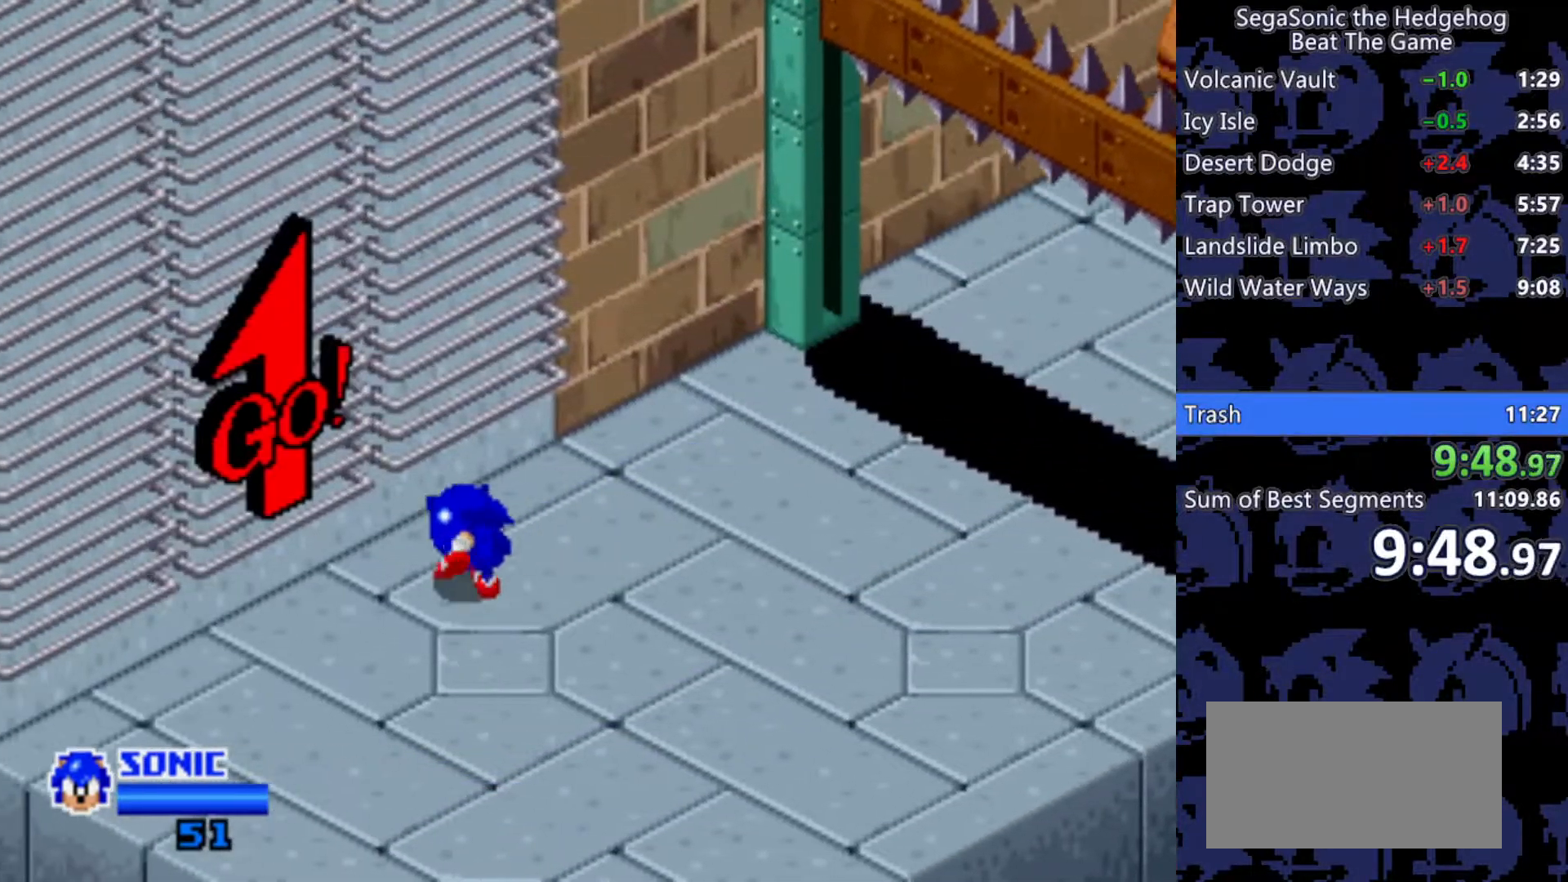
{"keys": ["w"], "events": [[50, "a", "up"]]}
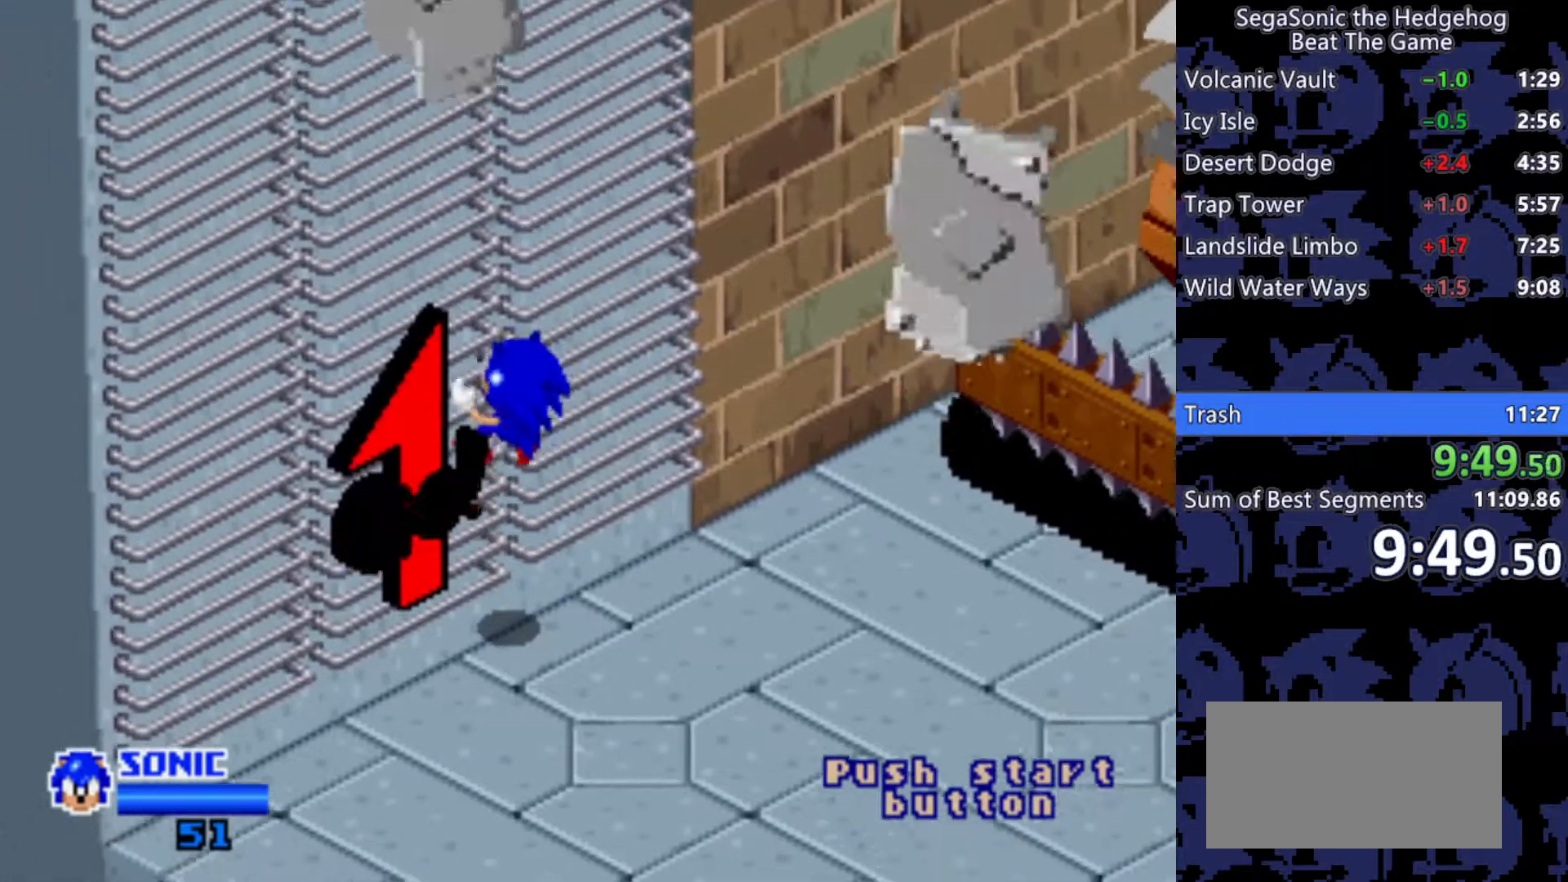
{"keys": ["w"], "events": []}
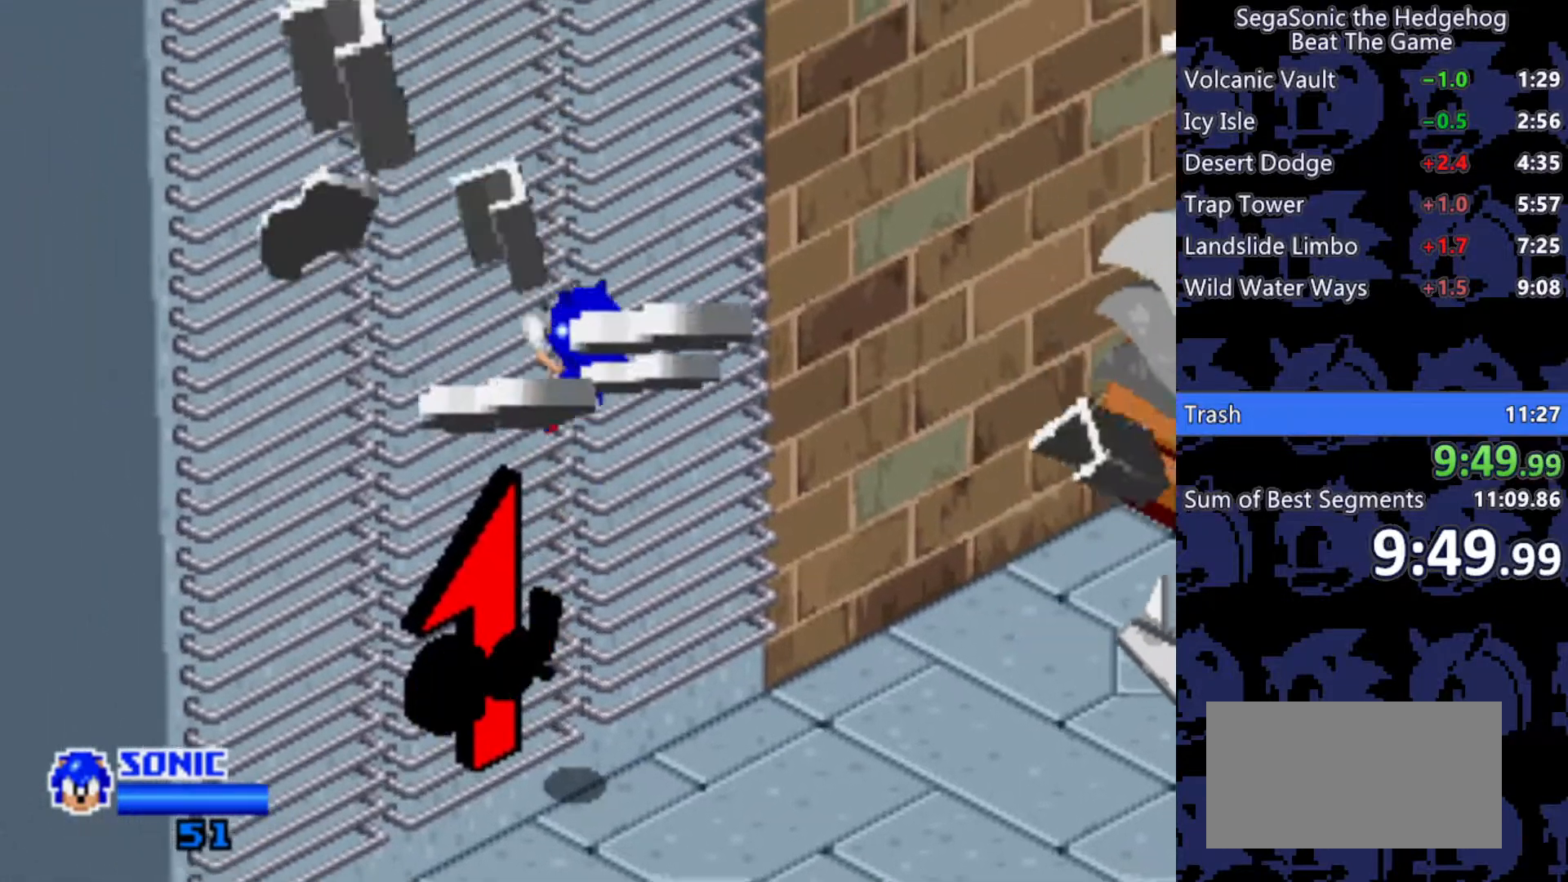
{"keys": ["w"], "events": []}
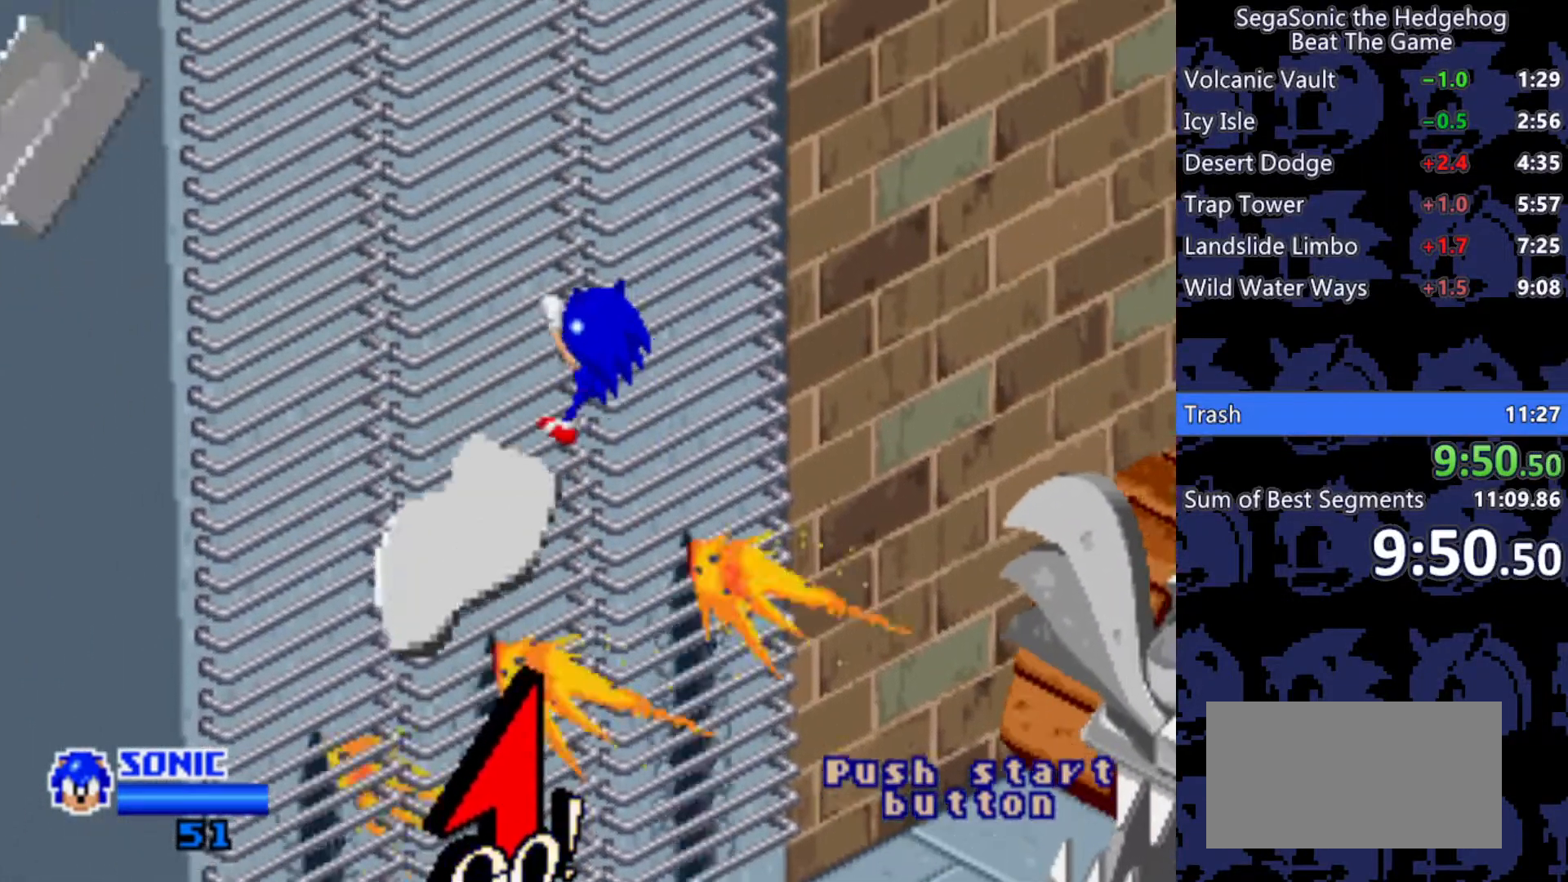
{"keys": ["w"], "events": []}
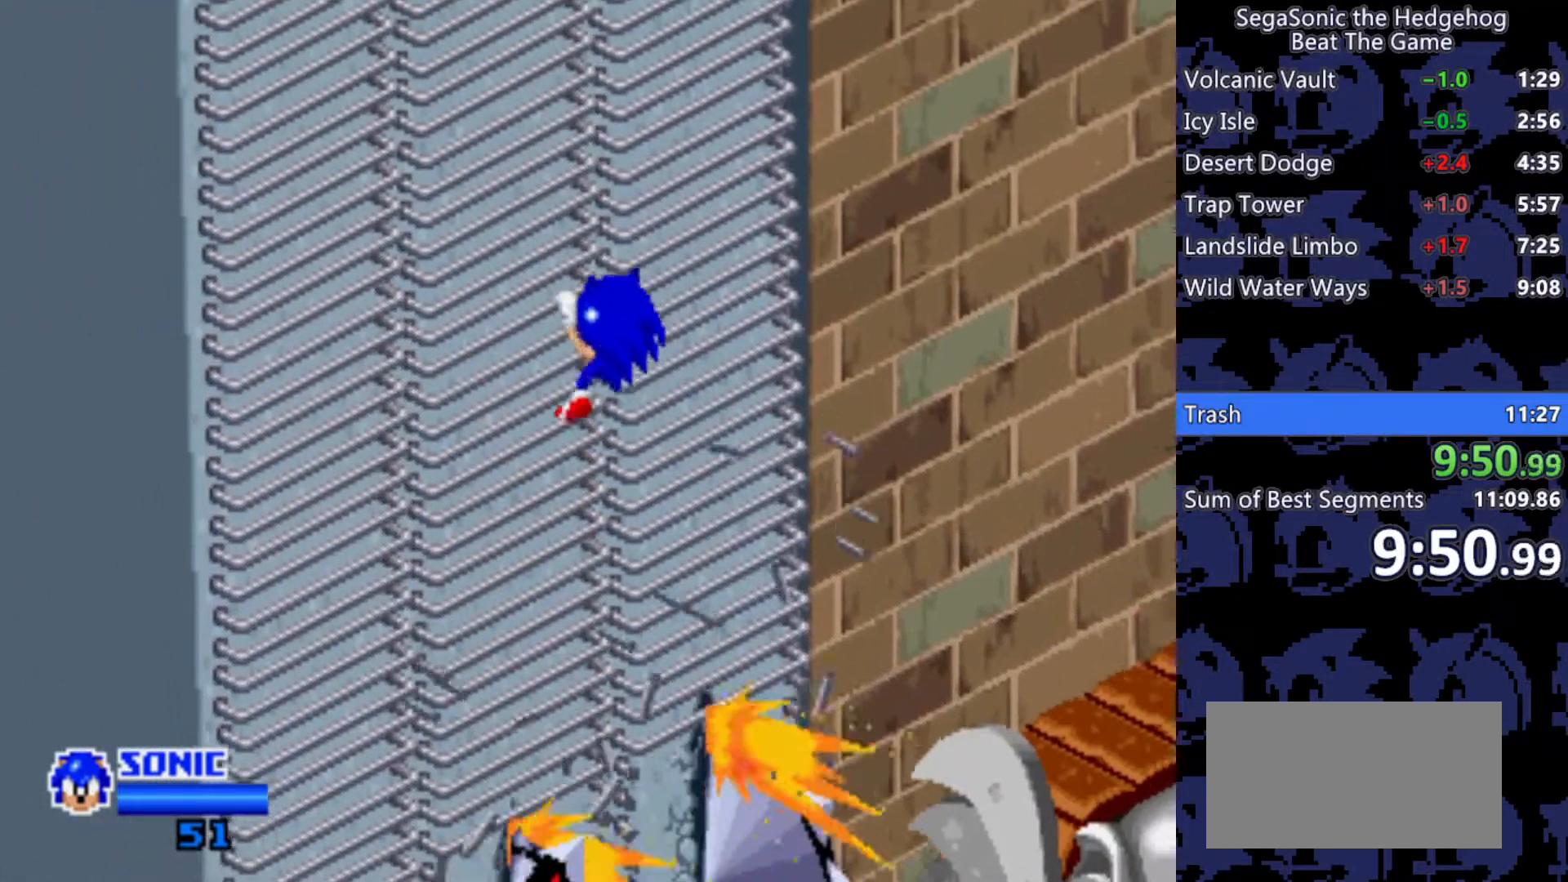
{"keys": ["w"], "events": []}
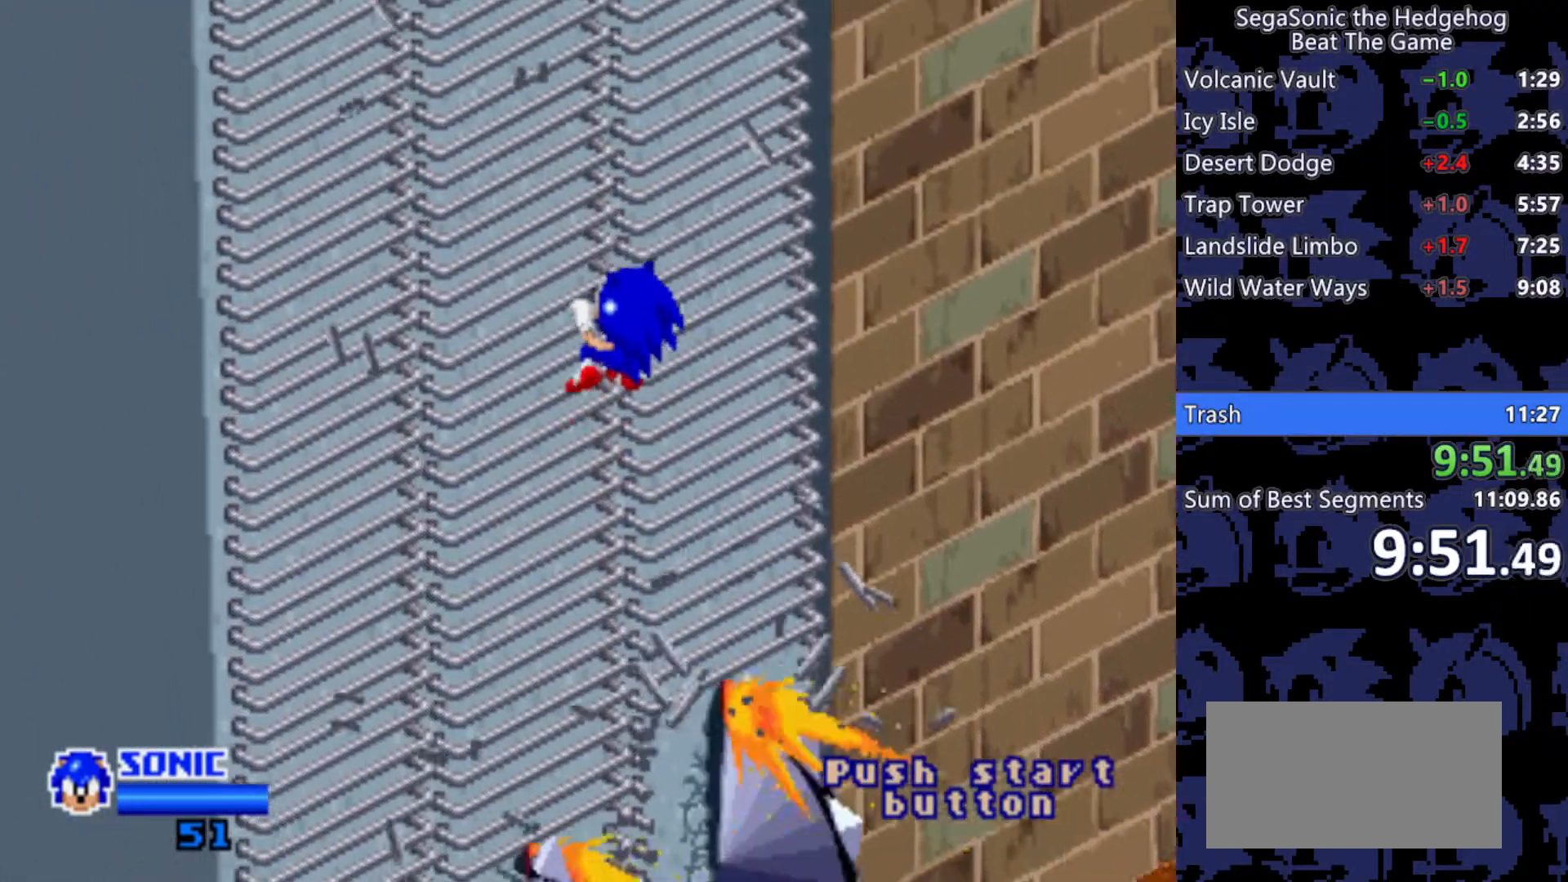
{"keys": ["w"], "events": []}
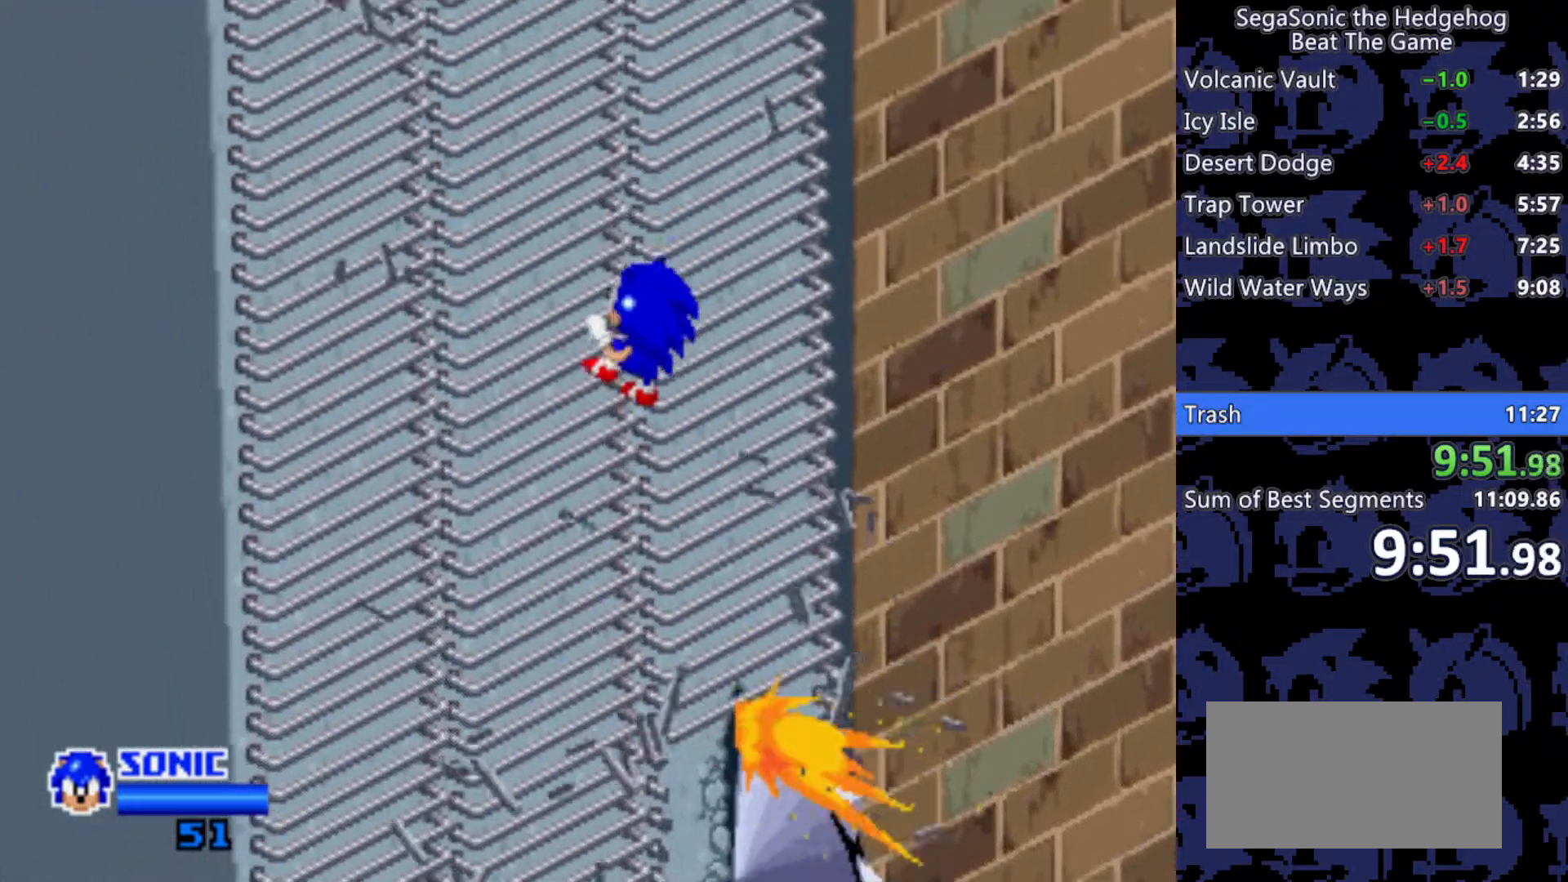
{"keys": ["w"], "events": []}
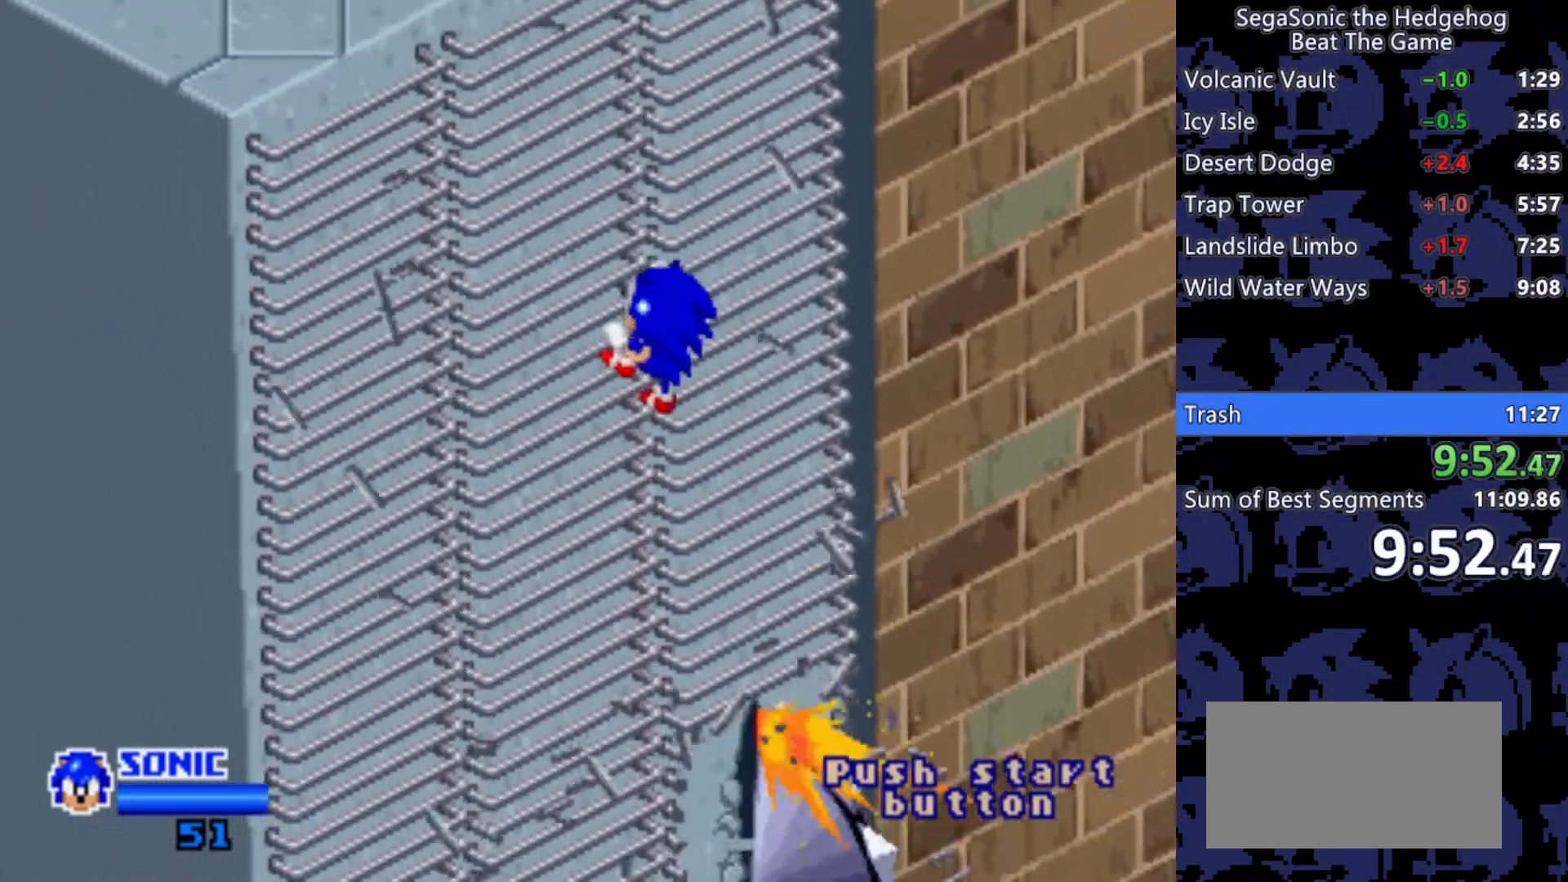
{"keys": ["w"], "events": []}
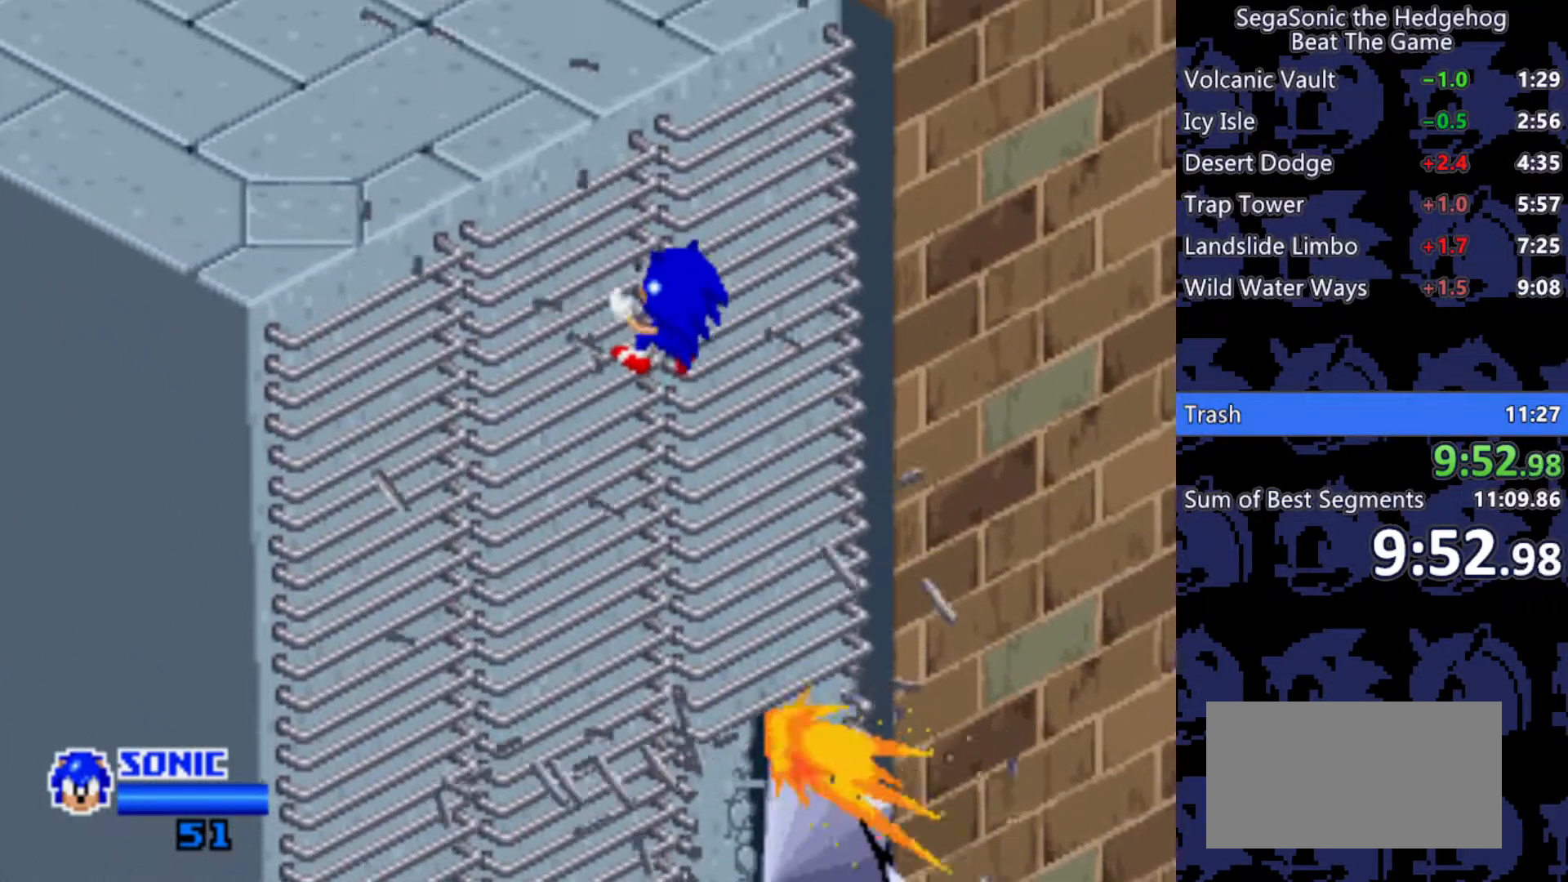
{"keys": ["w"], "events": []}
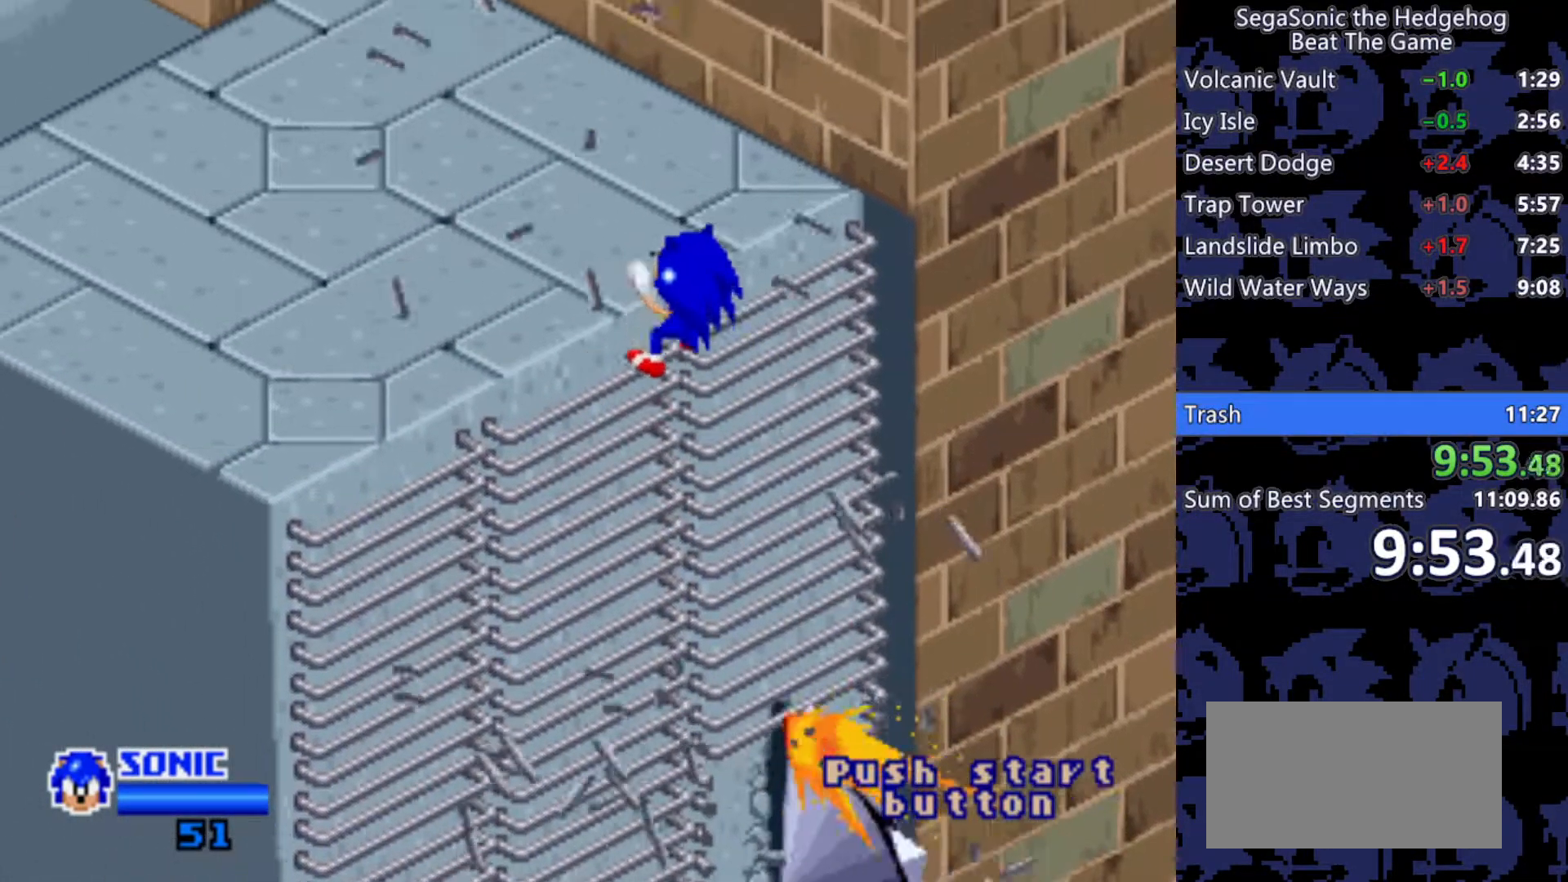
{"keys": ["w"], "events": []}
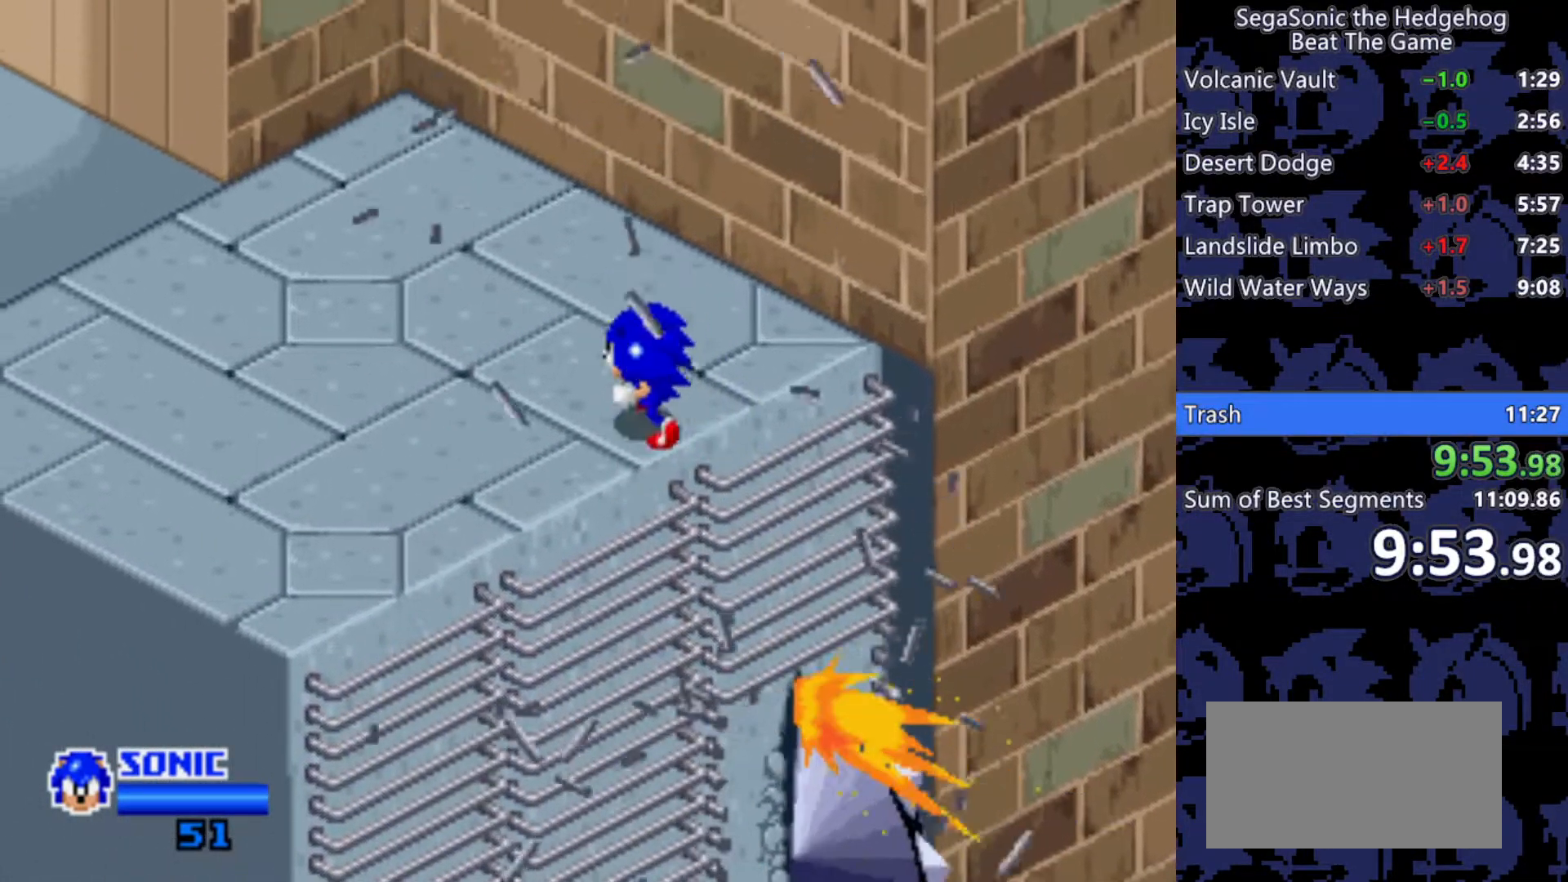
{"keys": ["w"], "events": []}
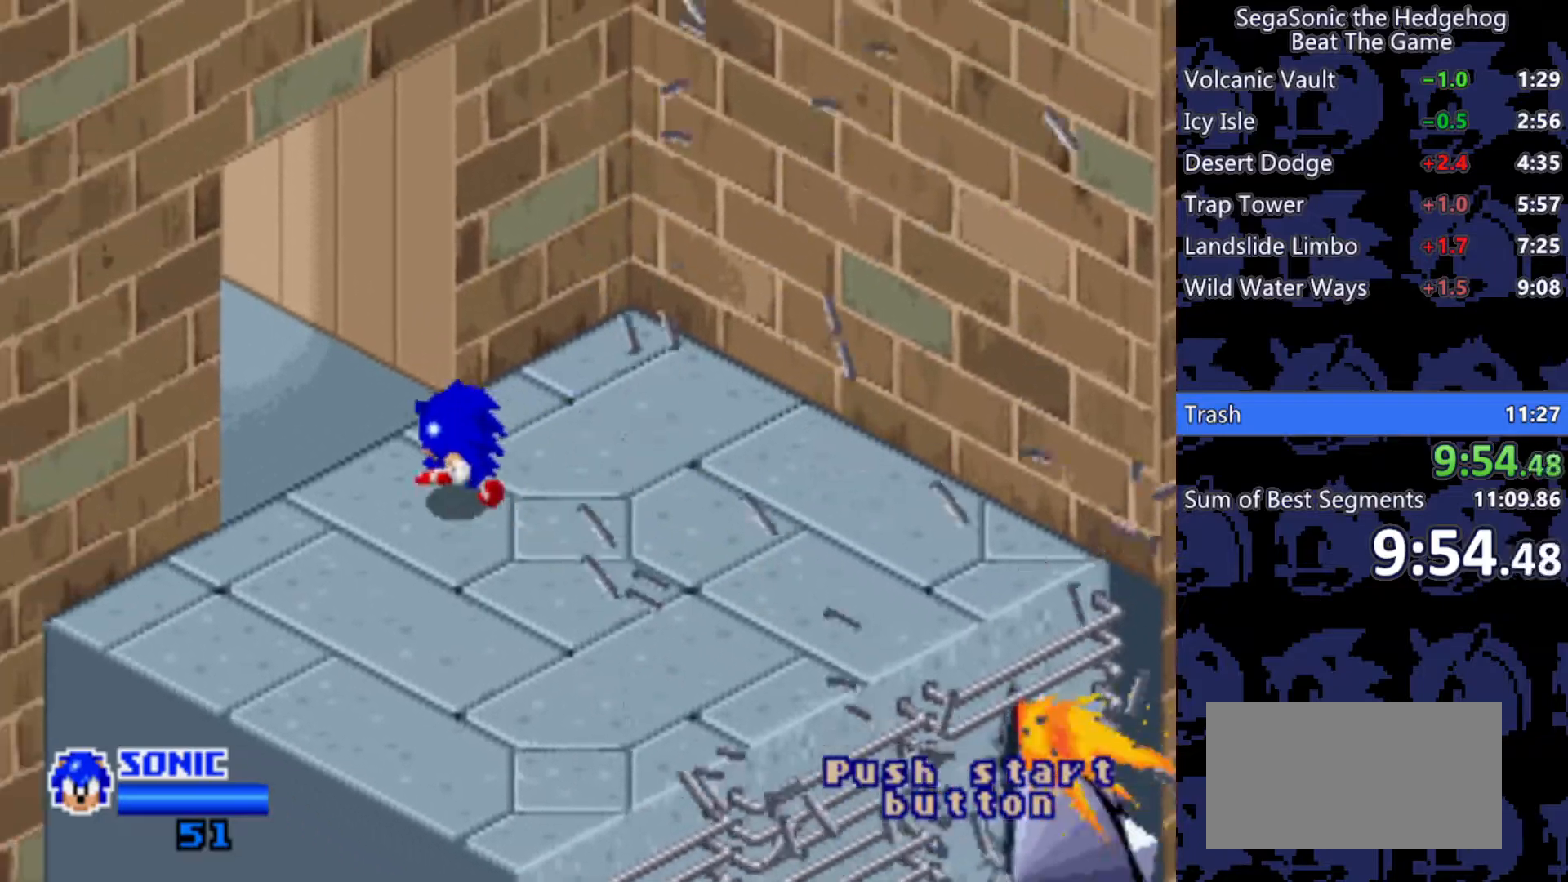
{"keys": [], "events": [[33, "w", "up"]]}
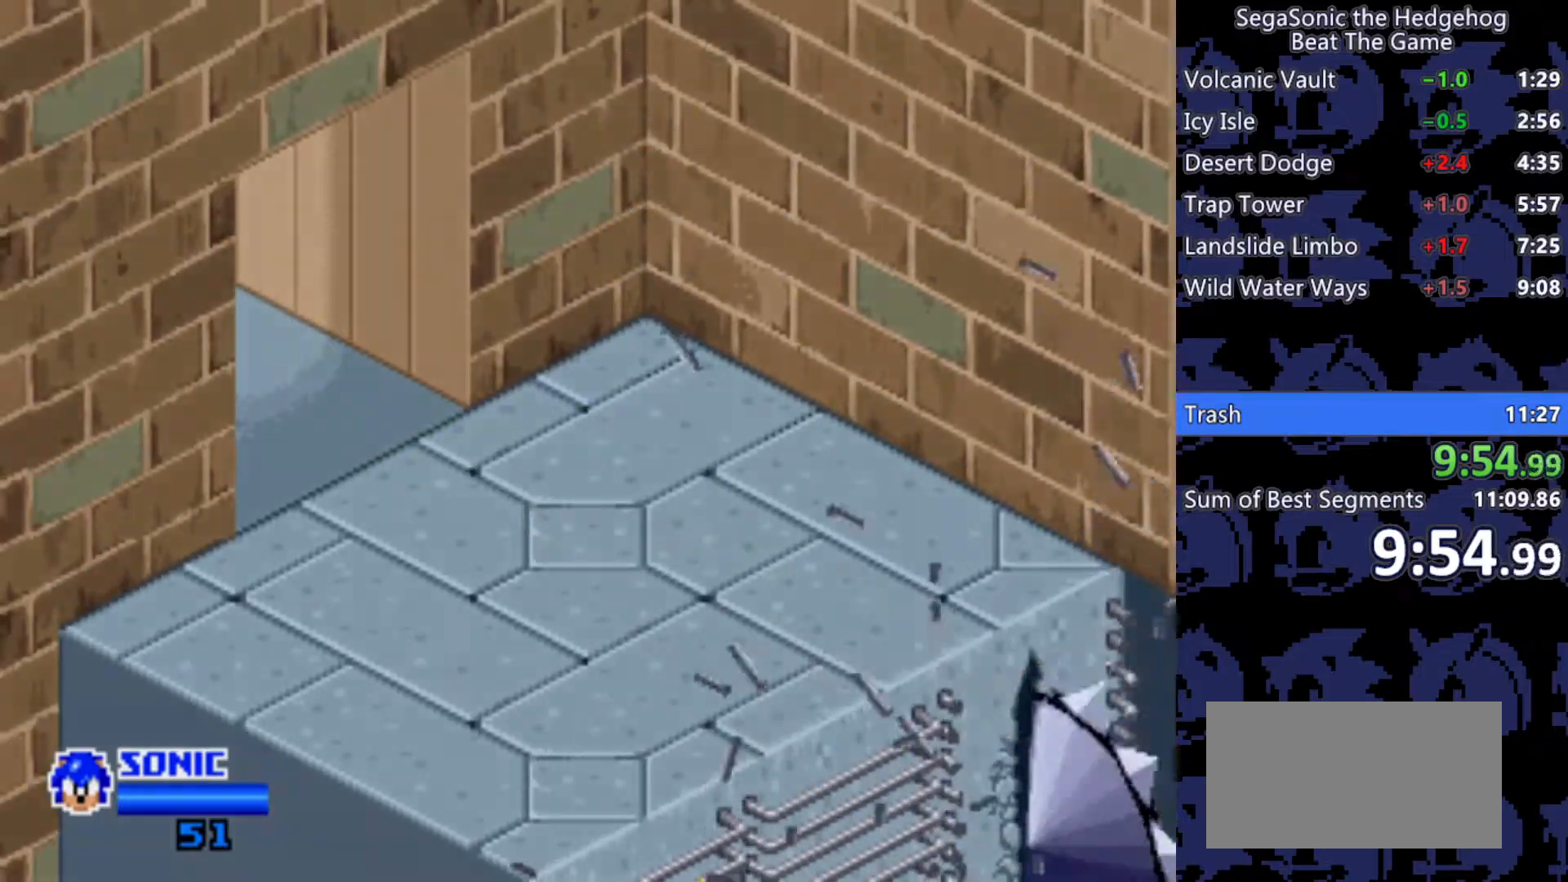
{"keys": [], "events": []}
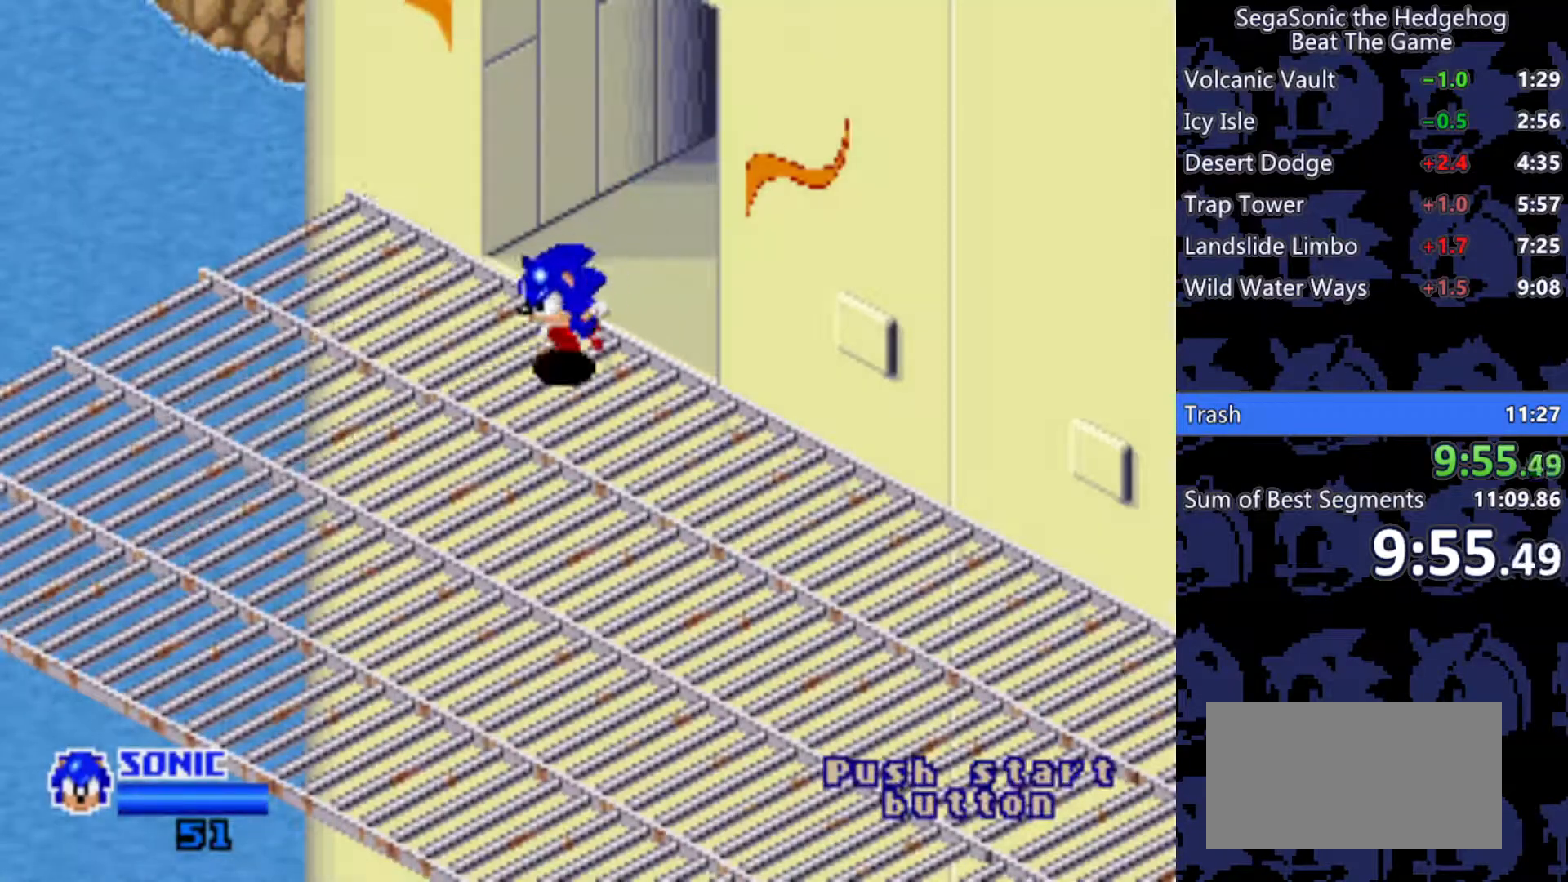
{"keys": ["d"], "events": [[350, "d", "down"]]}
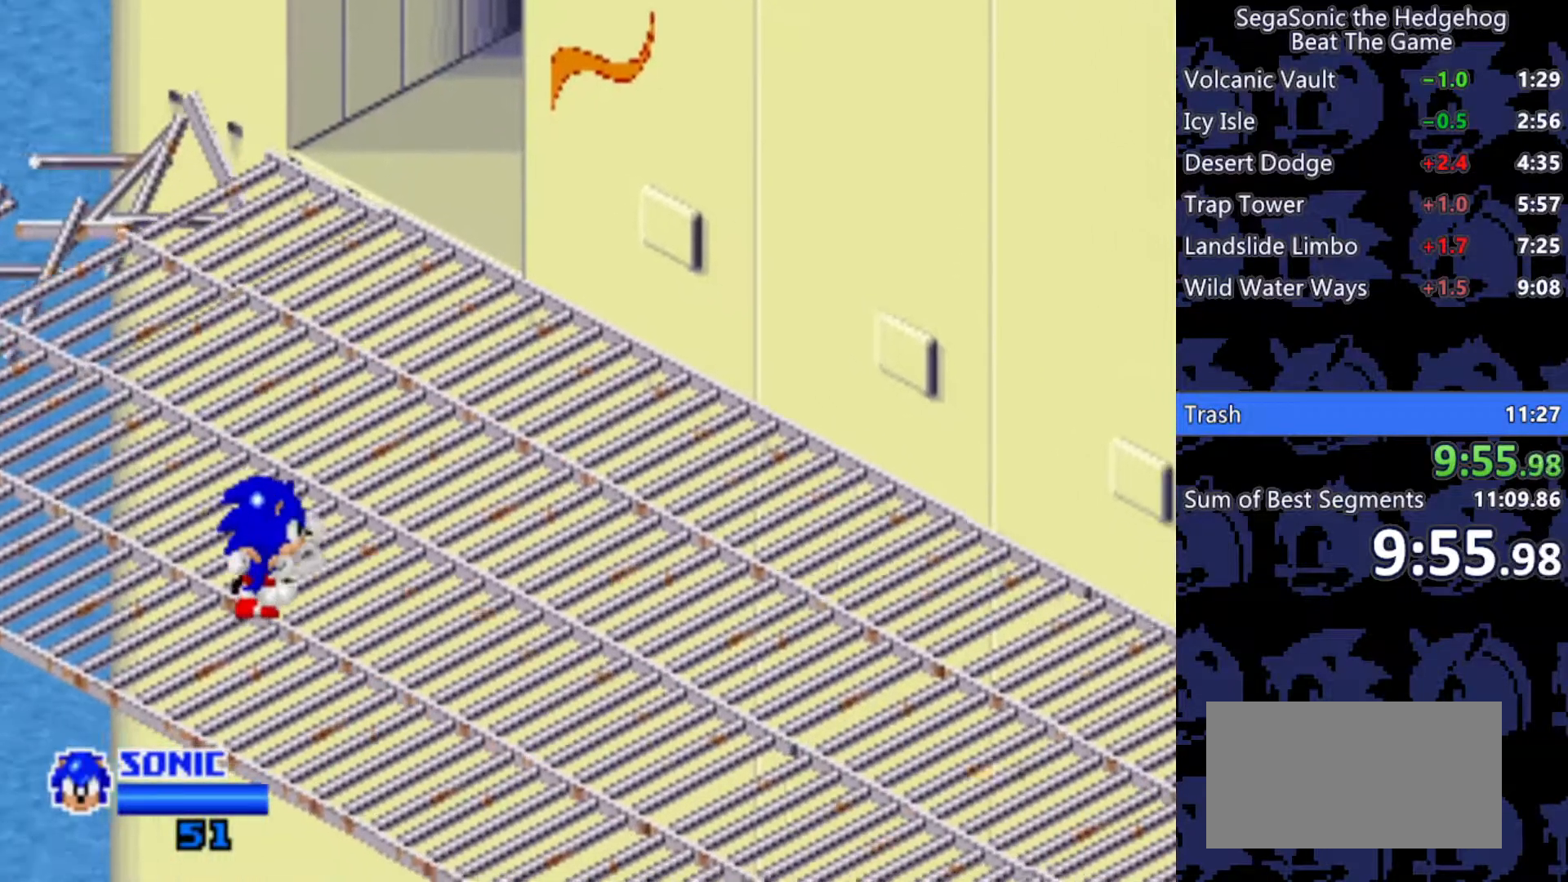
{"keys": ["d", "j"], "events": [[367, "j", "down"], [400, "j", "up"], [500, "j", "down"]]}
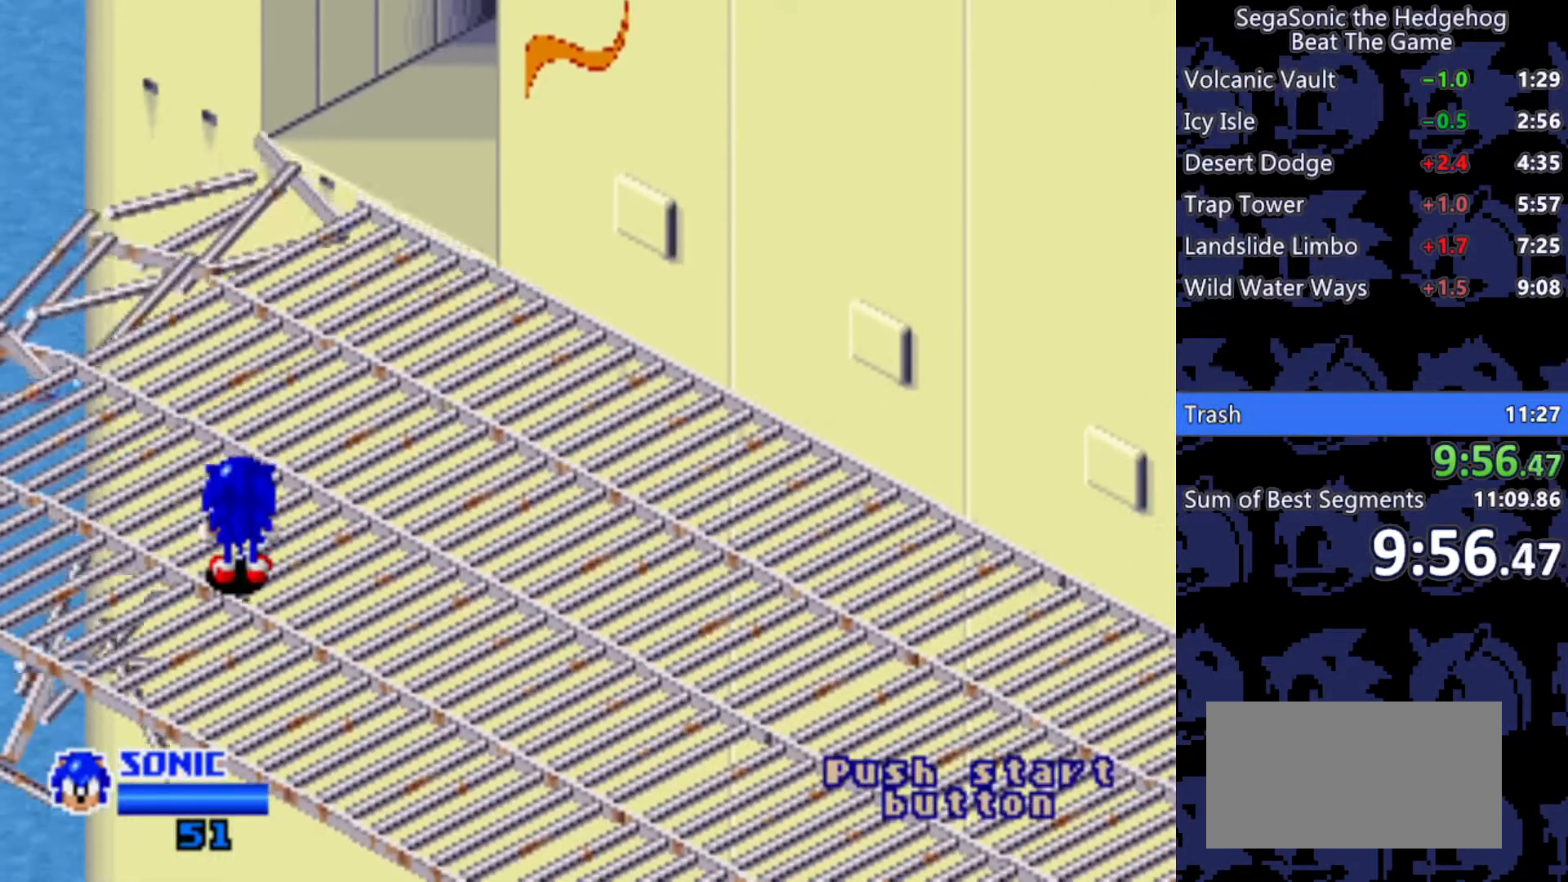
{"keys": ["d"], "events": [[100, "j", "up"], [200, "j", "down"], [233, "j", "up"], [333, "j", "down"], [417, "j", "up"]]}
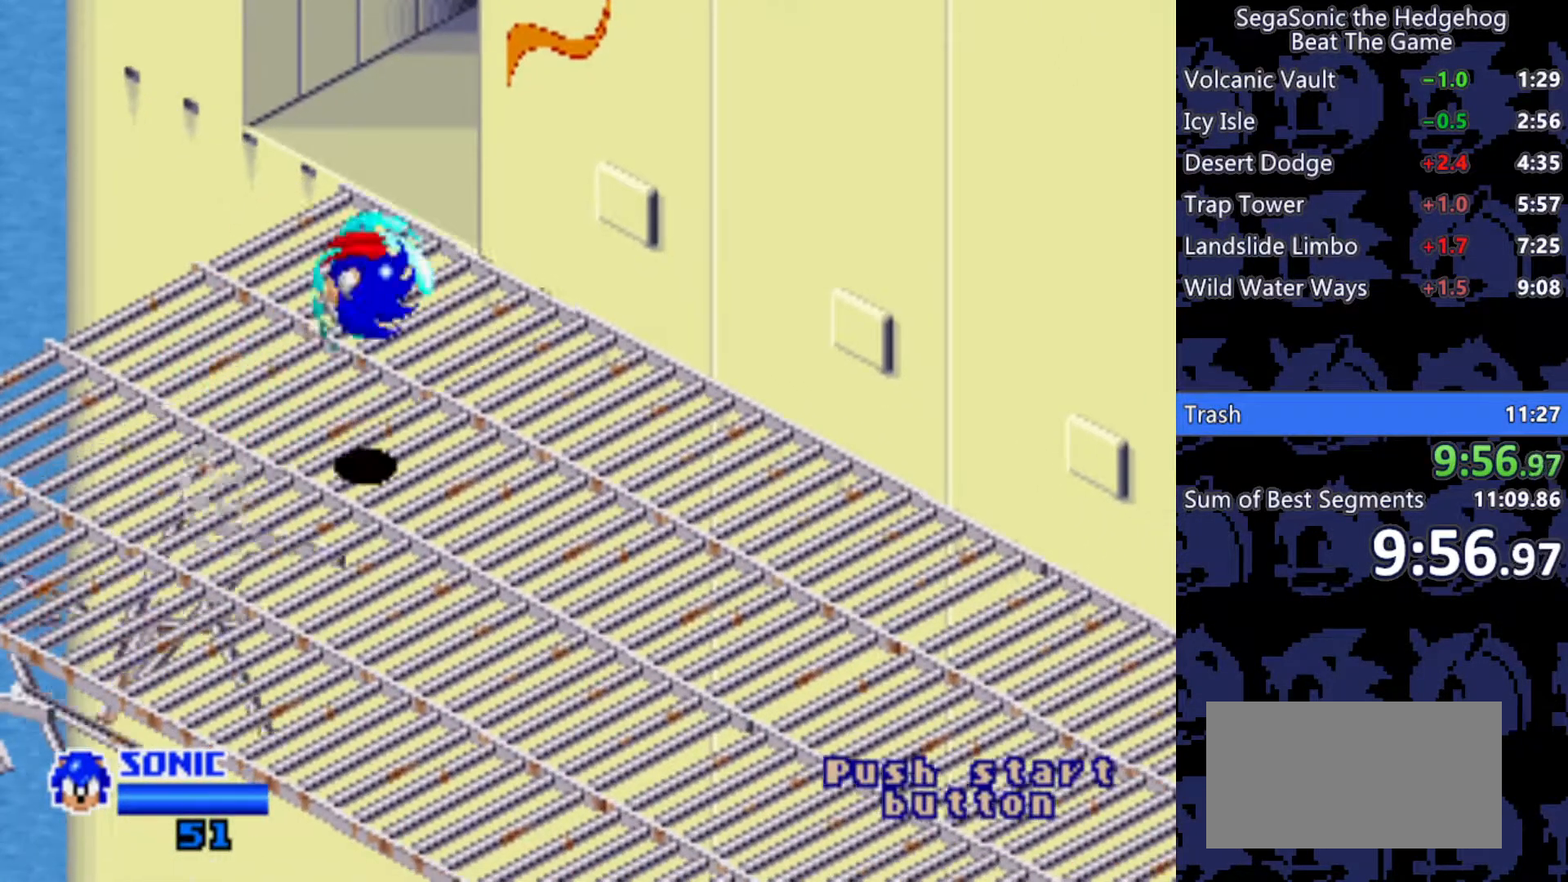
{"keys": ["d", "s"], "events": [[117, "s", "down"], [383, "s", "up"], [483, "s", "down"]]}
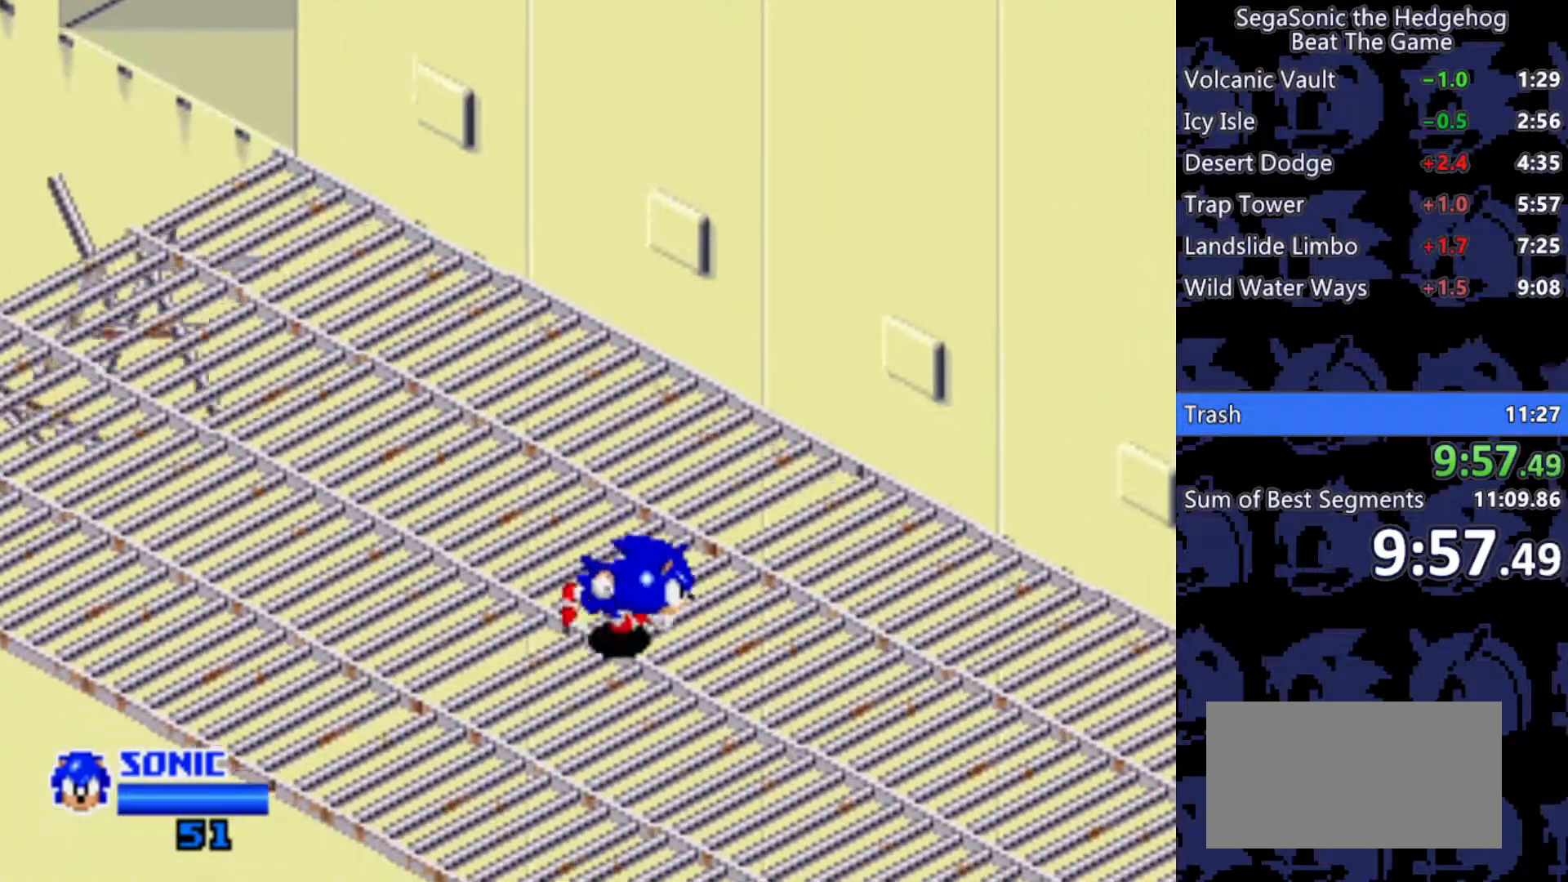
{"keys": ["d"], "events": [[83, "s", "up"], [167, "s", "down"], [317, "s", "up"], [367, "s", "down"], [467, "s", "up"]]}
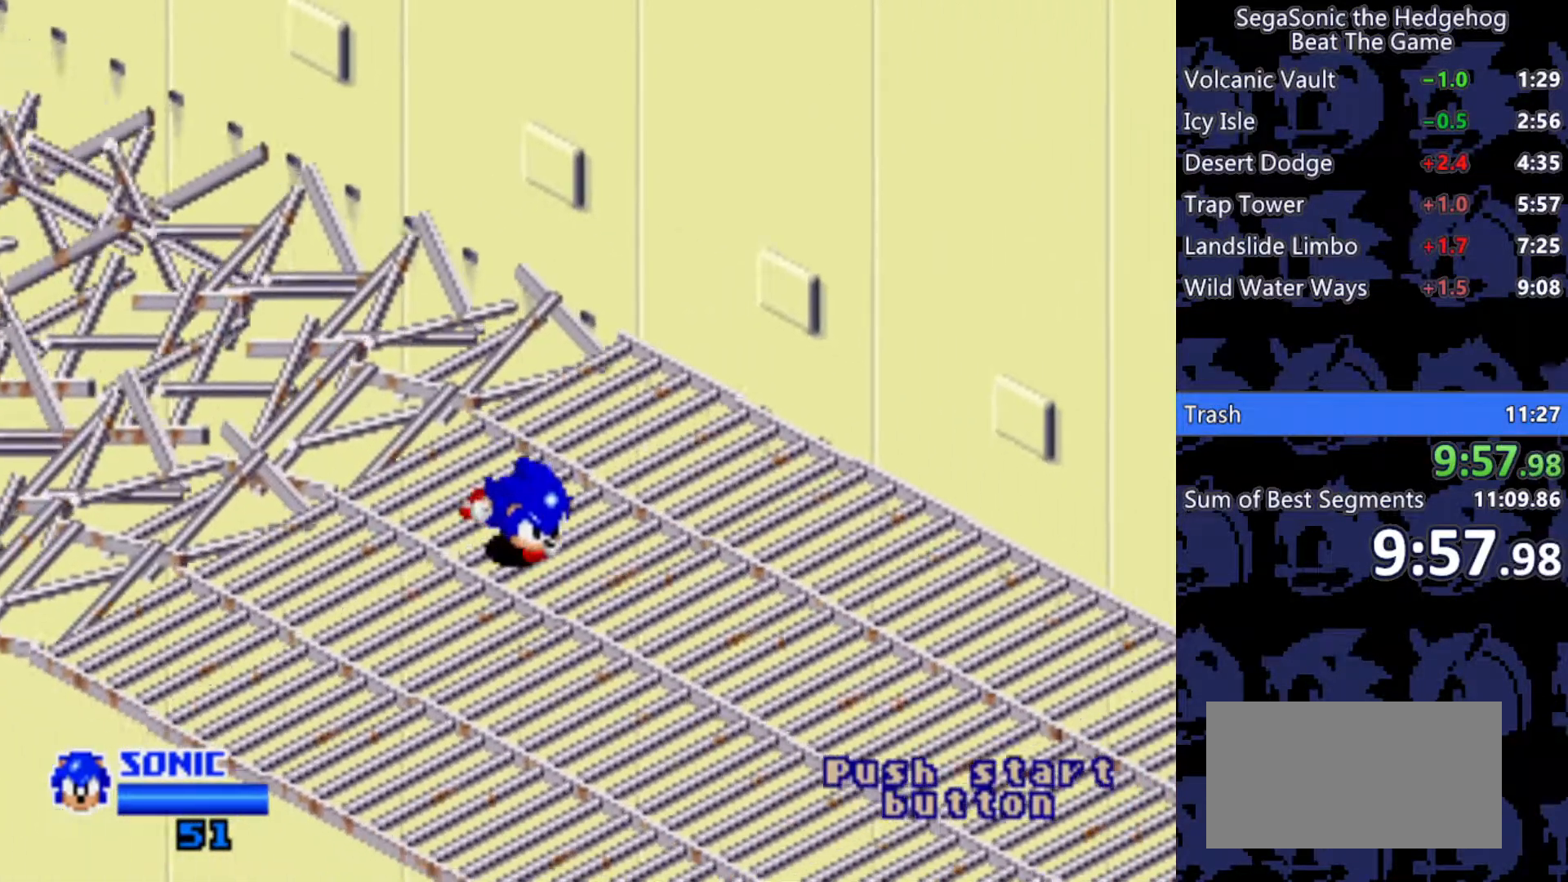
{"keys": ["d"], "events": [[83, "s", "down"], [183, "s", "up"], [283, "s", "down"], [467, "s", "up"]]}
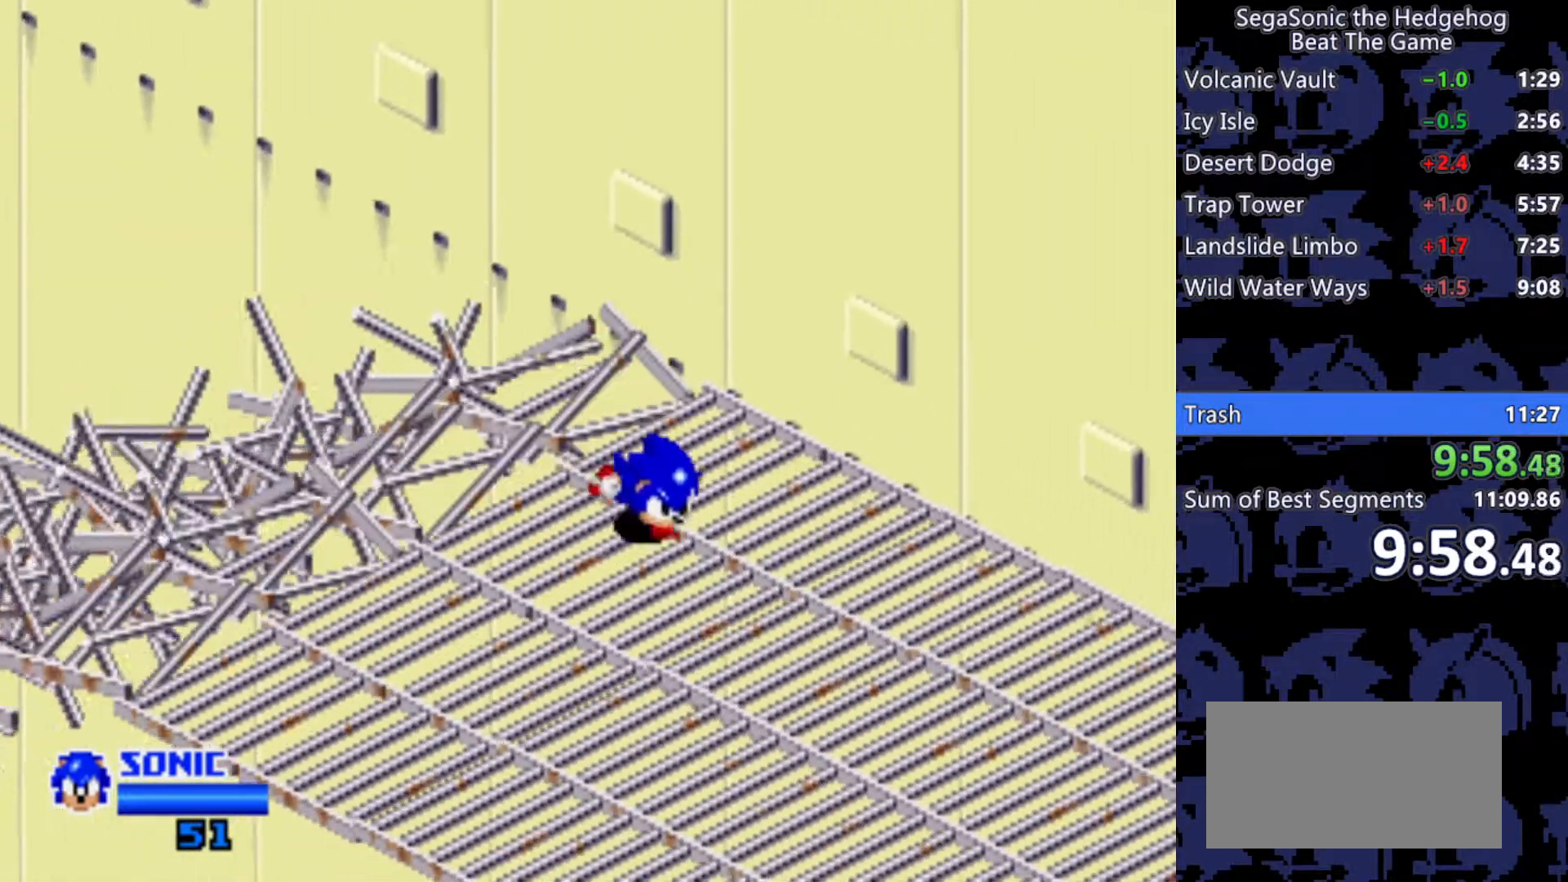
{"keys": ["d"], "events": [[17, "s", "down"], [150, "s", "up"], [200, "s", "down"], [300, "s", "up"], [400, "s", "down"], [483, "s", "up"]]}
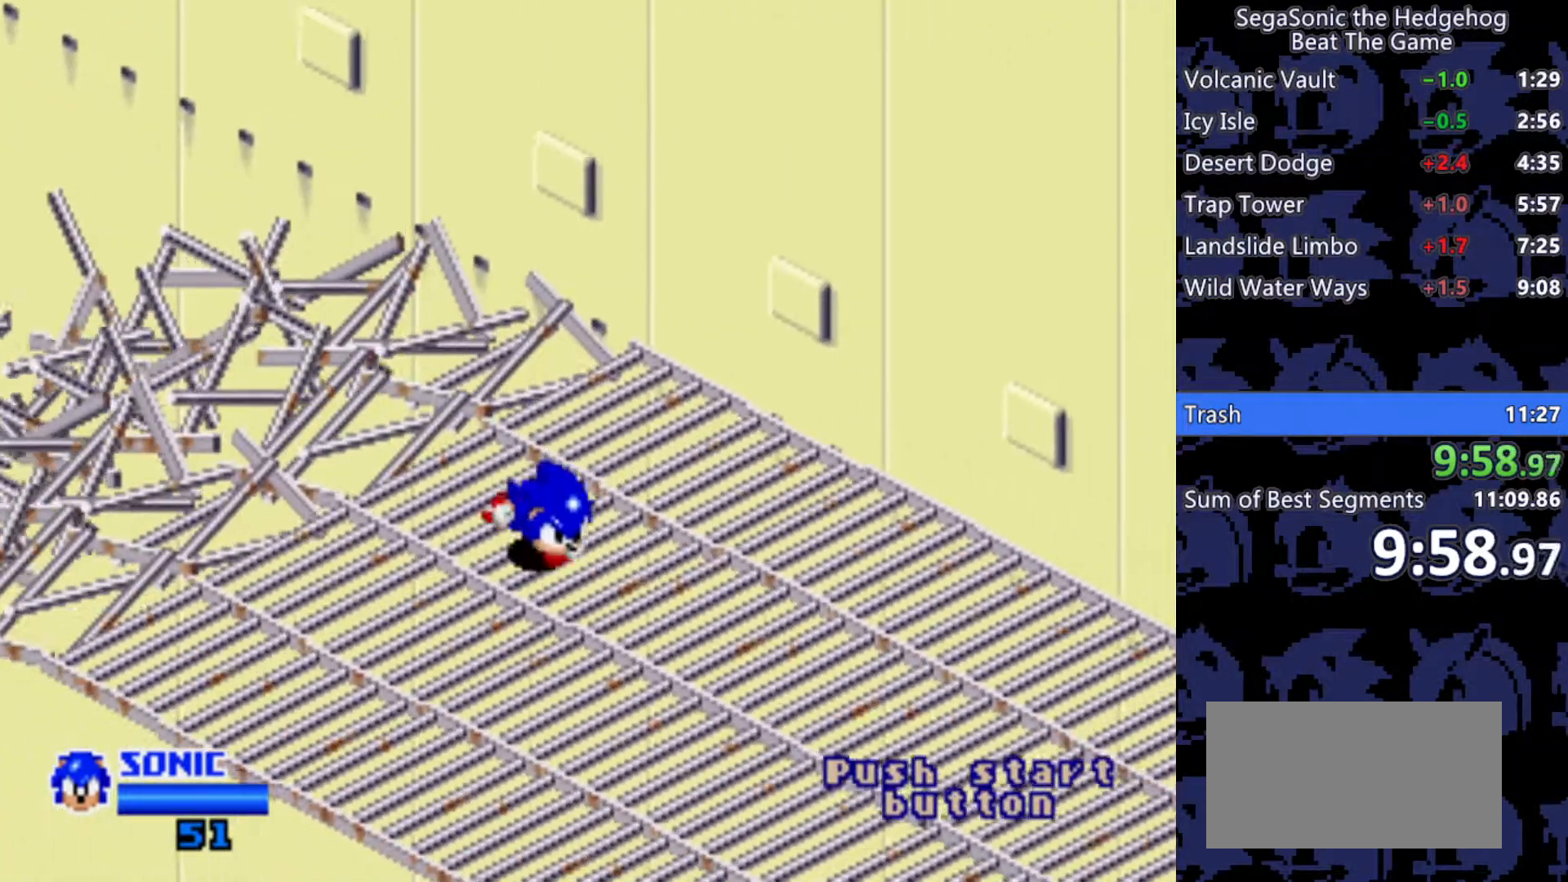
{"keys": ["d", "s"], "events": [[183, "s", "down"], [317, "s", "up"], [367, "s", "down"], [450, "s", "up"], [500, "s", "down"]]}